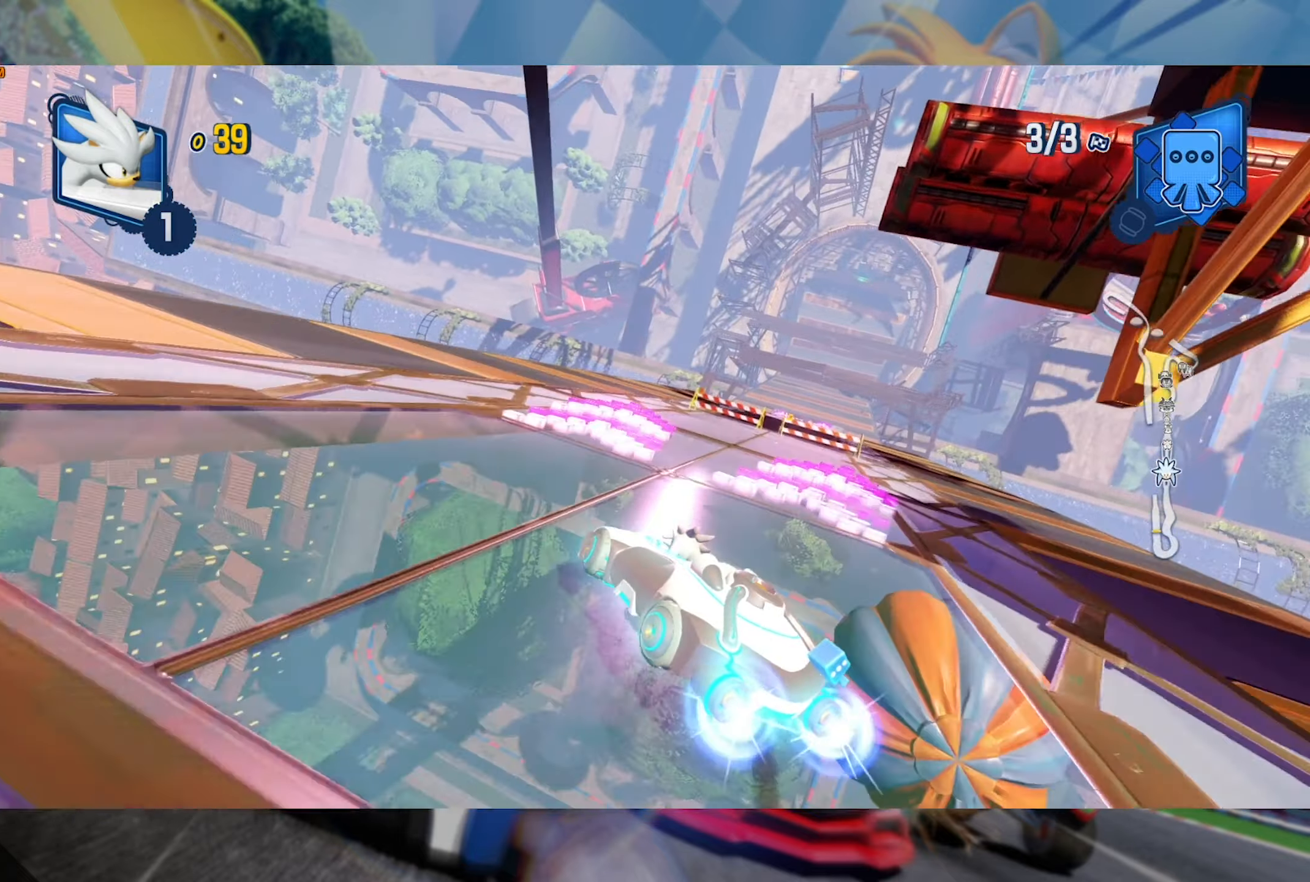
Gameplay with a controller (Xbox layout); each line is a JSON object with the inputs held at the frame after it (dt_ms = milliseconds from this image to that frame). "events" lists button and stick changes between this image and that frame as [ms after this image, input, new state], when the widget could be followed in between. Not read: R3.
{"dt_ms": 500, "buttons": ["L2", "R2"], "left_stick": "right", "right_stick": "center", "events": [[117, "left_stick", "right"], [234, "L2", "up"], [467, "L2", "down"]]}
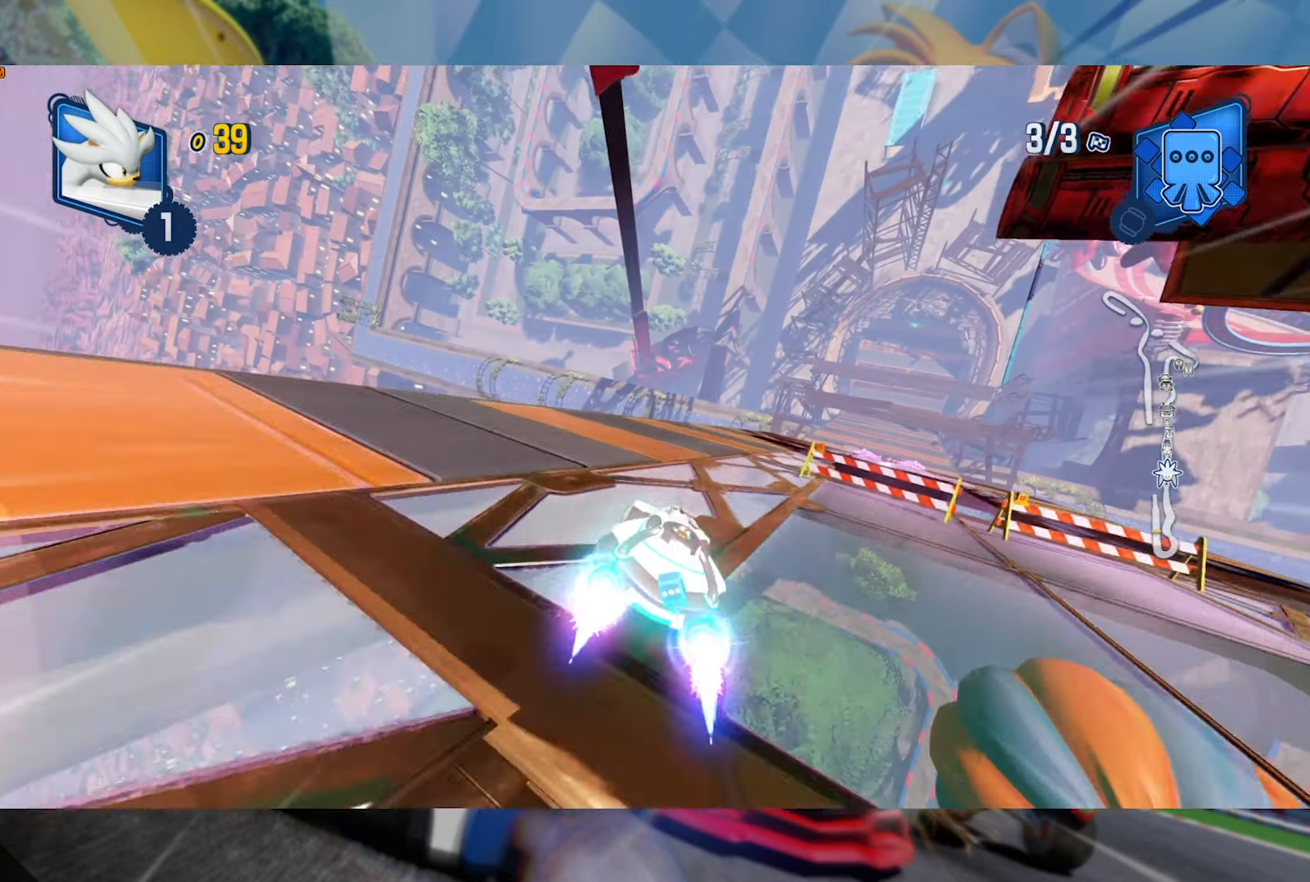
{"dt_ms": 500, "buttons": ["L2", "R2"], "left_stick": "right", "right_stick": "center", "events": [[334, "R2", "up"], [384, "R2", "down"]]}
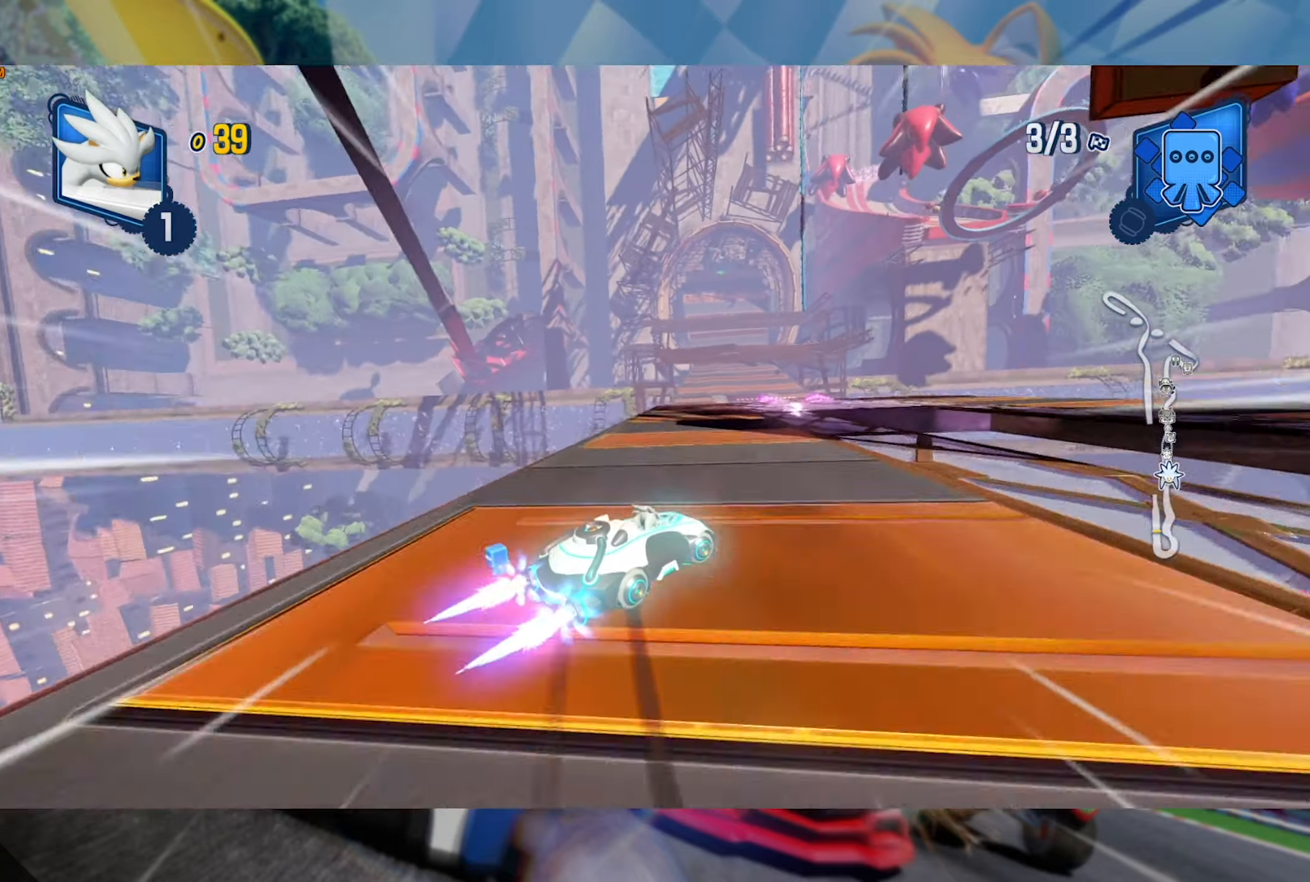
{"dt_ms": 500, "buttons": ["L2", "R2"], "left_stick": "right", "right_stick": "center", "events": [[17, "left_stick", "center"], [217, "left_stick", "right"]]}
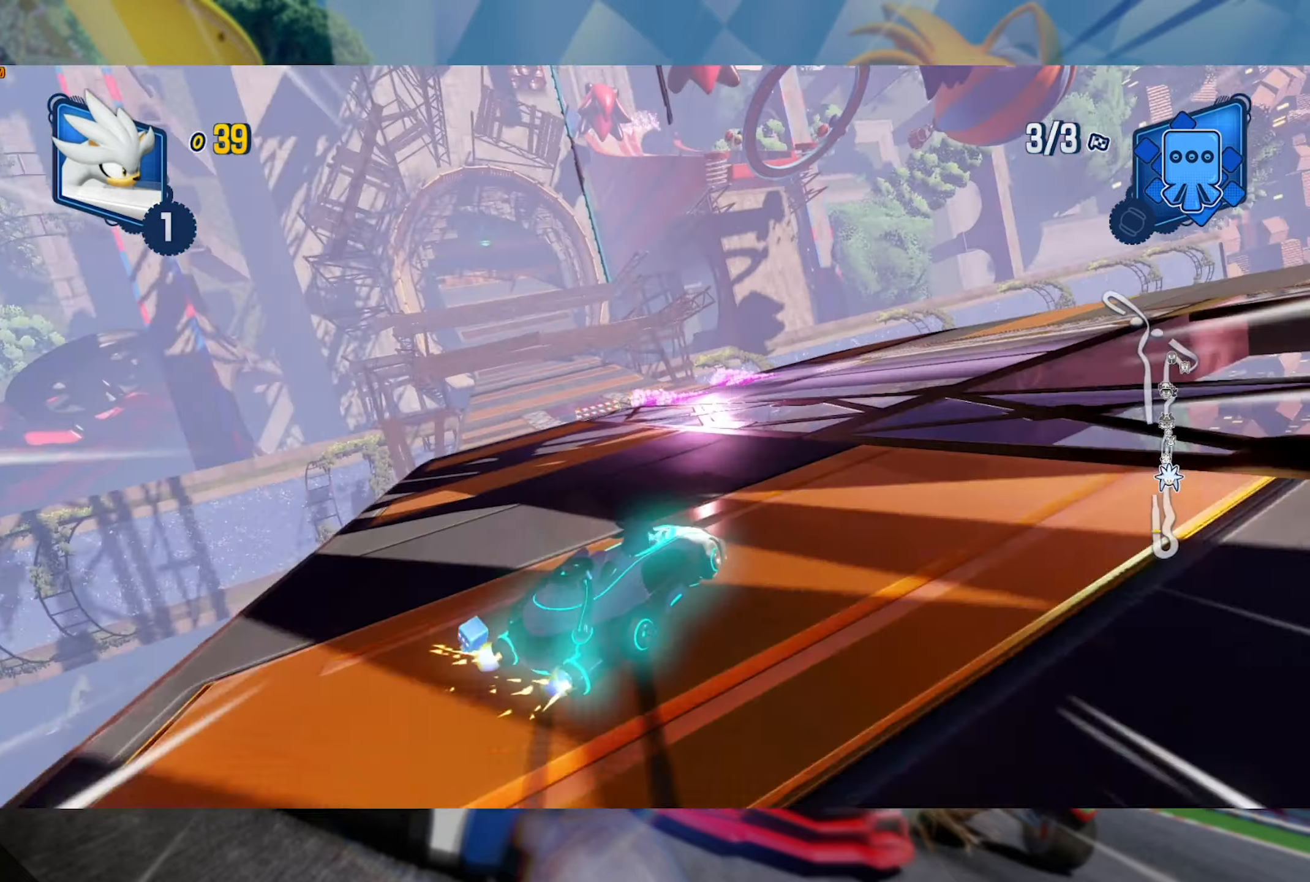
{"dt_ms": 500, "buttons": ["L2", "R2"], "left_stick": "left", "right_stick": "center", "events": [[200, "left_stick", "left"], [217, "L2", "up"], [300, "L2", "down"]]}
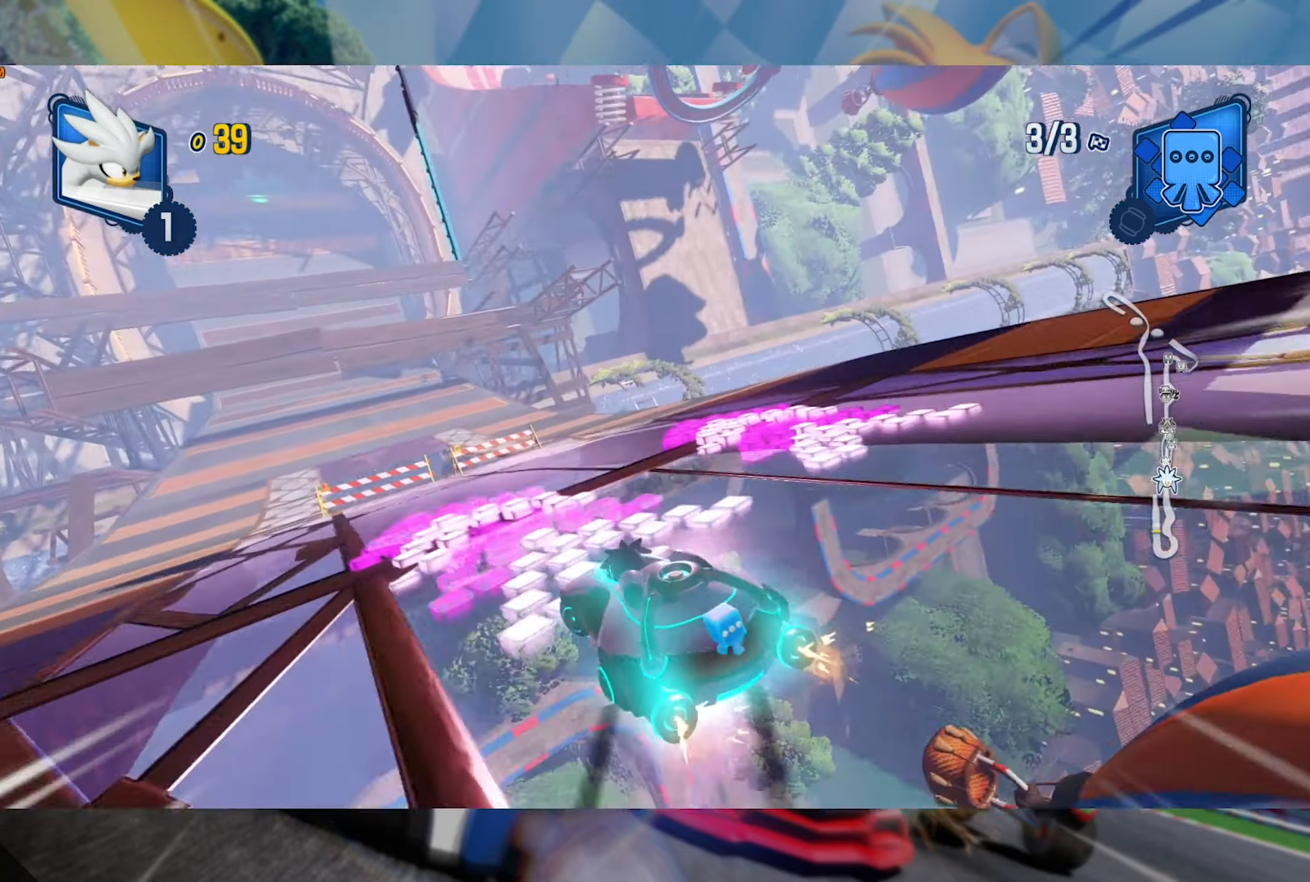
{"dt_ms": 500, "buttons": ["L2", "R2"], "left_stick": "center", "right_stick": "center", "events": [[233, "left_stick", "center"]]}
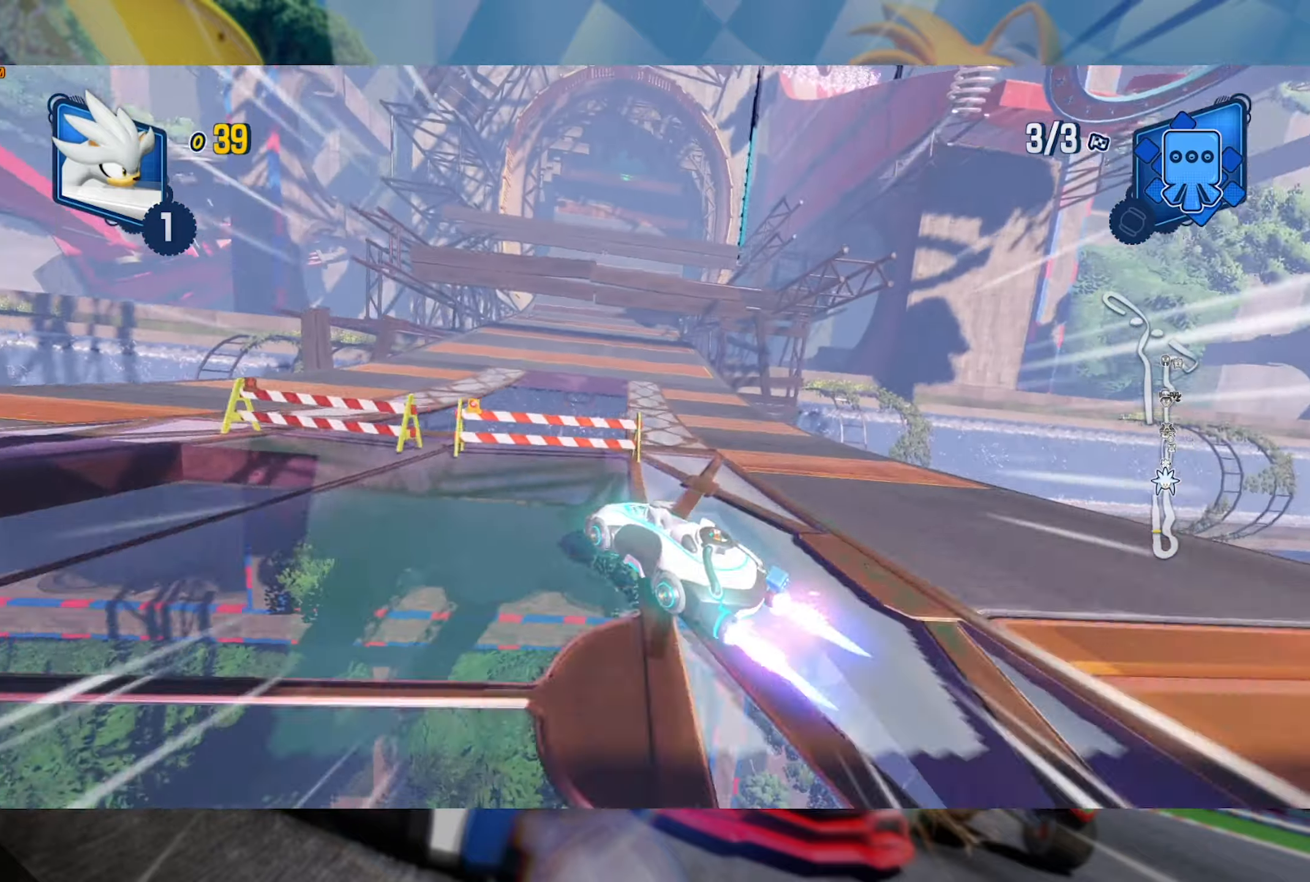
{"dt_ms": 500, "buttons": ["L2", "R2"], "left_stick": "right", "right_stick": "center", "events": [[150, "left_stick", "right"]]}
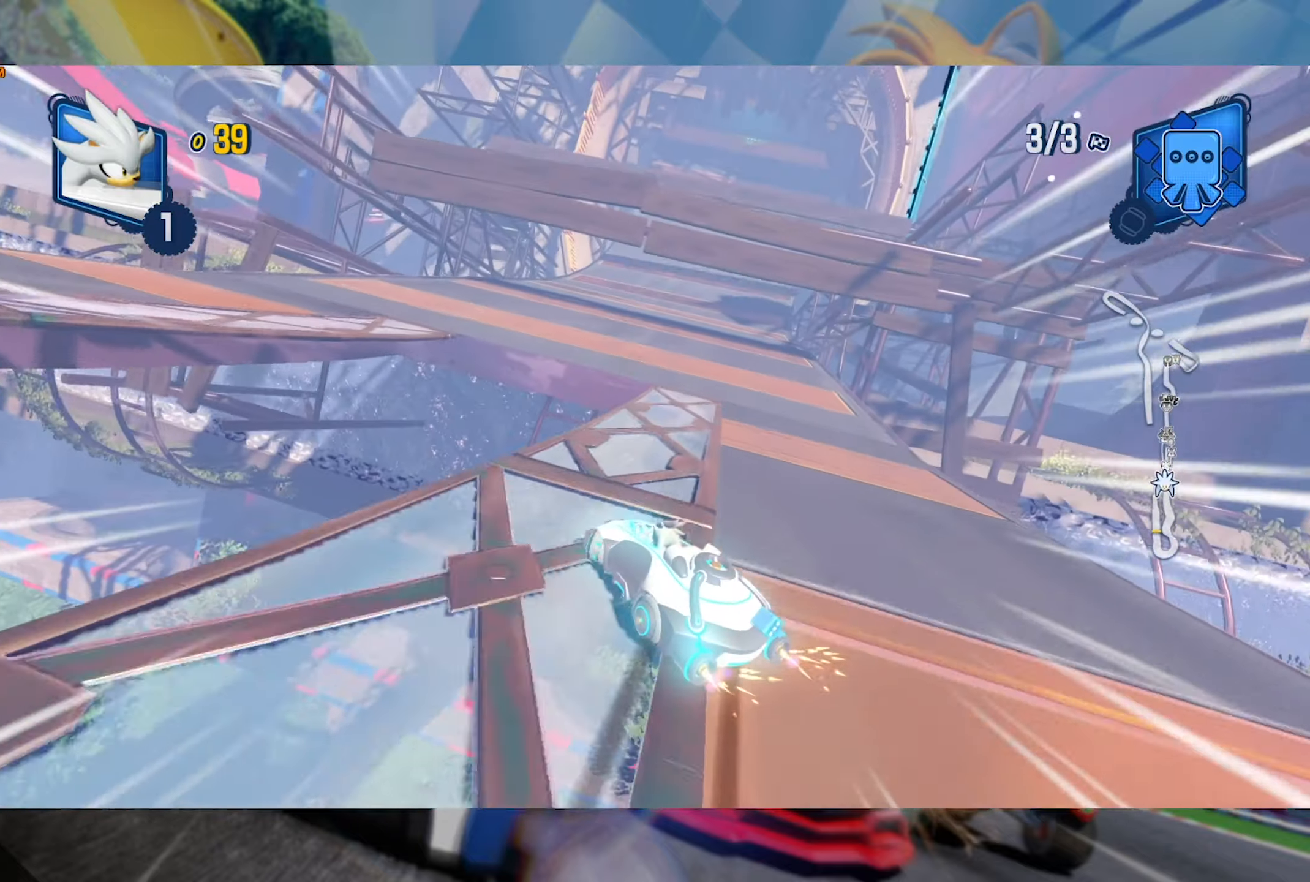
{"dt_ms": 1000, "buttons": ["L2", "R2"], "left_stick": "right", "right_stick": "center", "events": []}
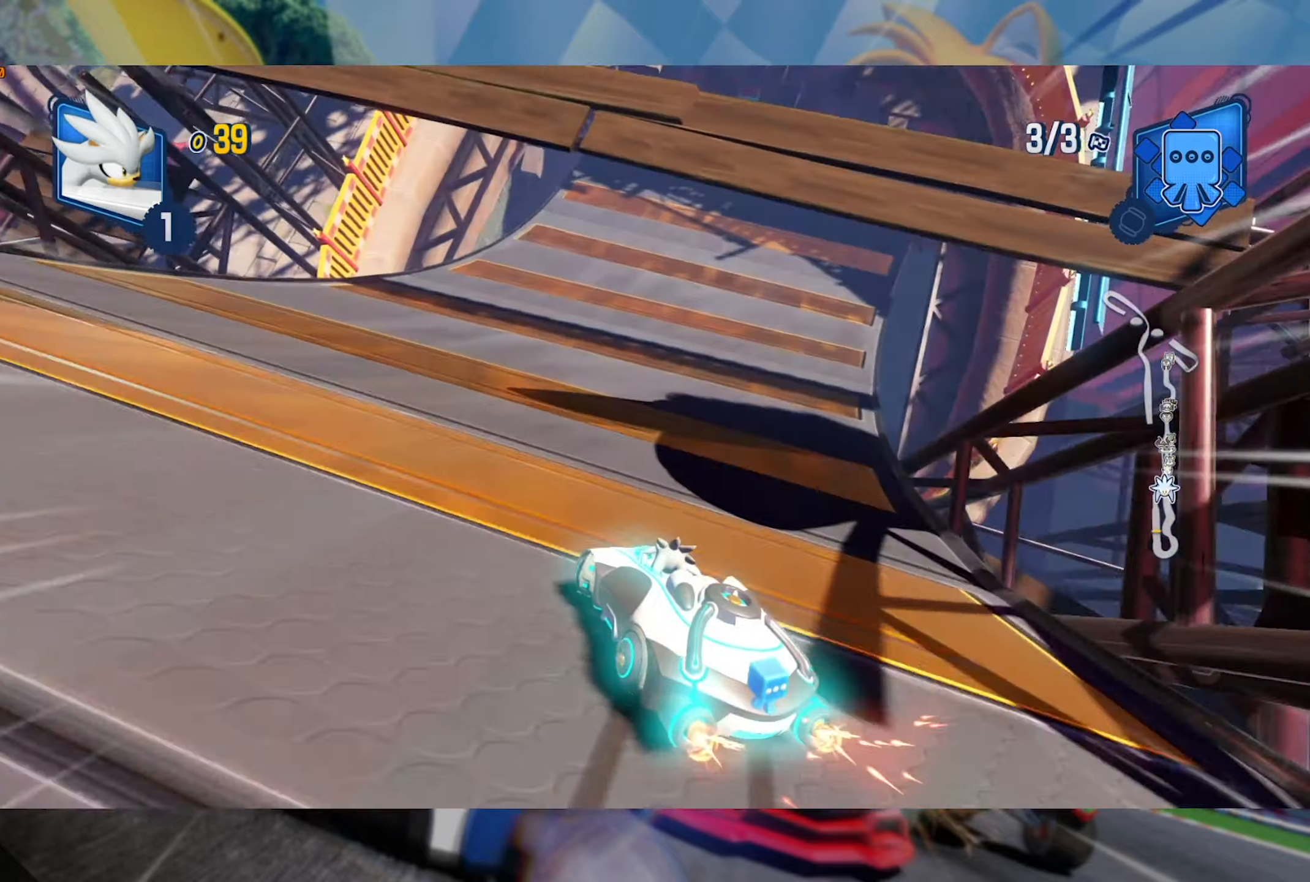
{"dt_ms": 500, "buttons": ["L2", "R2"], "left_stick": "right", "right_stick": "center", "events": []}
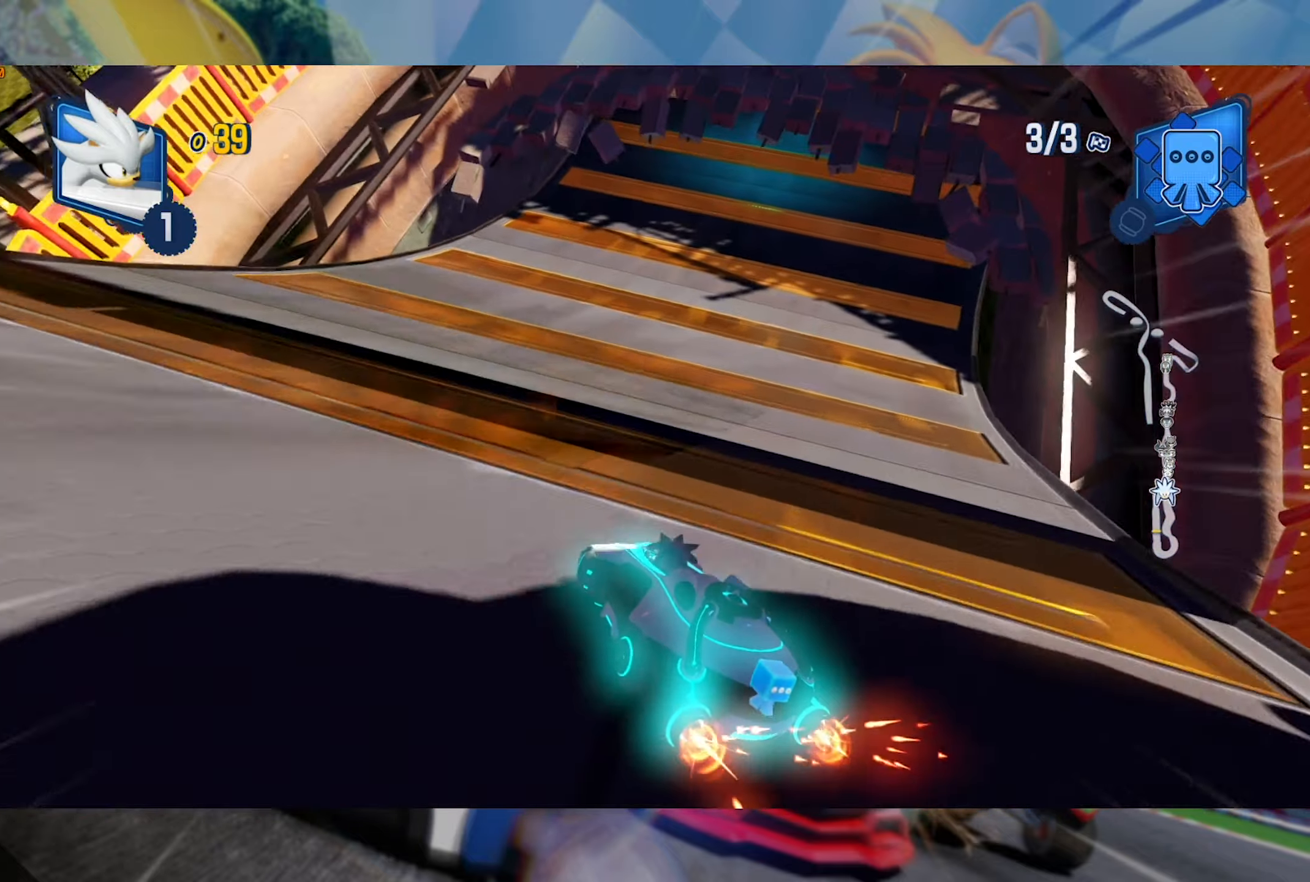
{"dt_ms": 500, "buttons": ["L2", "R2"], "left_stick": "right", "right_stick": "center", "events": [[100, "left_stick", "center"], [433, "left_stick", "right"]]}
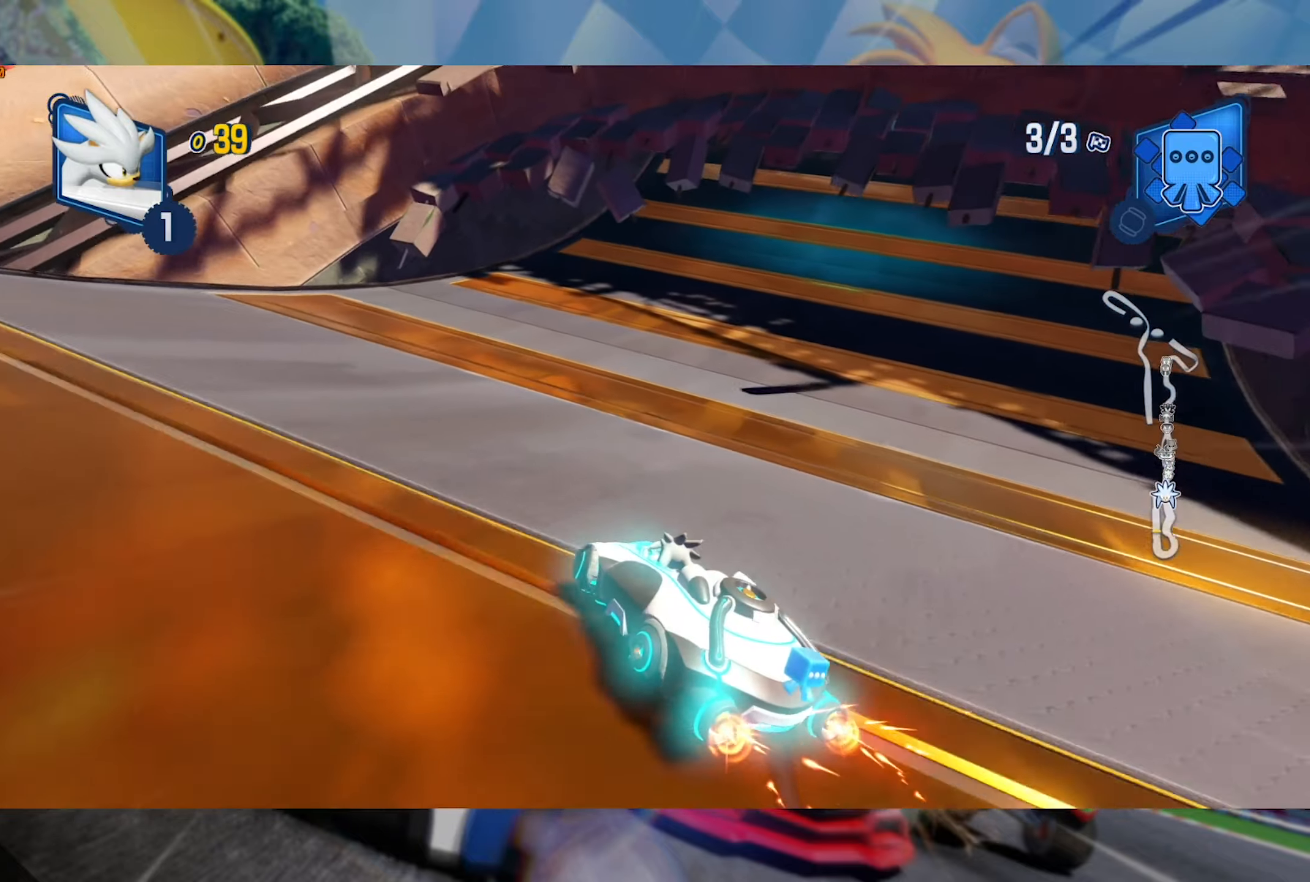
{"dt_ms": 500, "buttons": ["L2", "R2"], "left_stick": "left", "right_stick": "center", "events": [[50, "L2", "up"], [150, "L2", "down"], [250, "left_stick", "center"], [333, "left_stick", "left"]]}
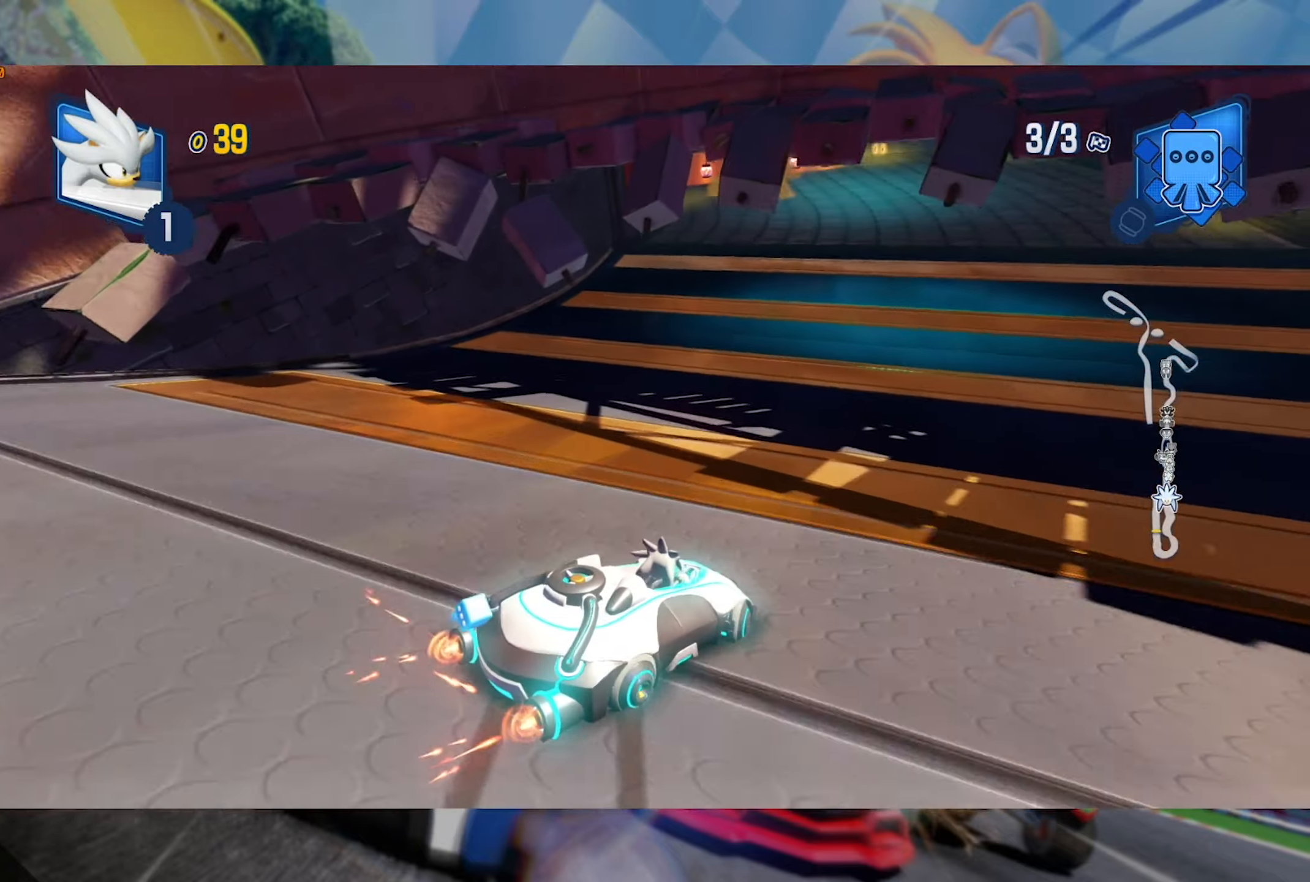
{"dt_ms": 500, "buttons": ["L2", "R2"], "left_stick": "left", "right_stick": "center", "events": [[33, "left_stick", "center"], [400, "left_stick", "left"]]}
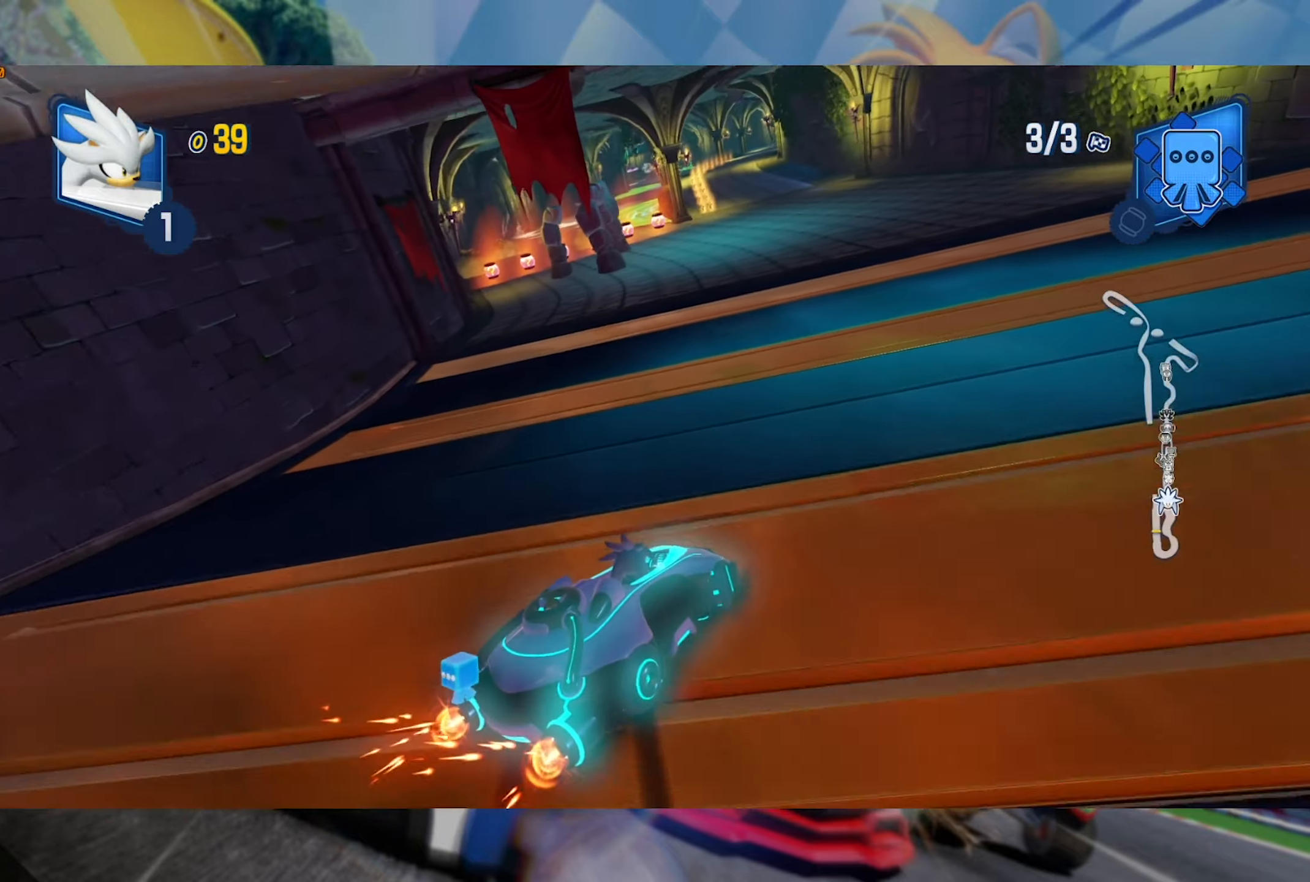
{"dt_ms": 500, "buttons": ["L2", "R2"], "left_stick": "center", "right_stick": "center", "events": [[66, "left_stick", "center"], [133, "left_stick", "right"], [183, "left_stick", "center"]]}
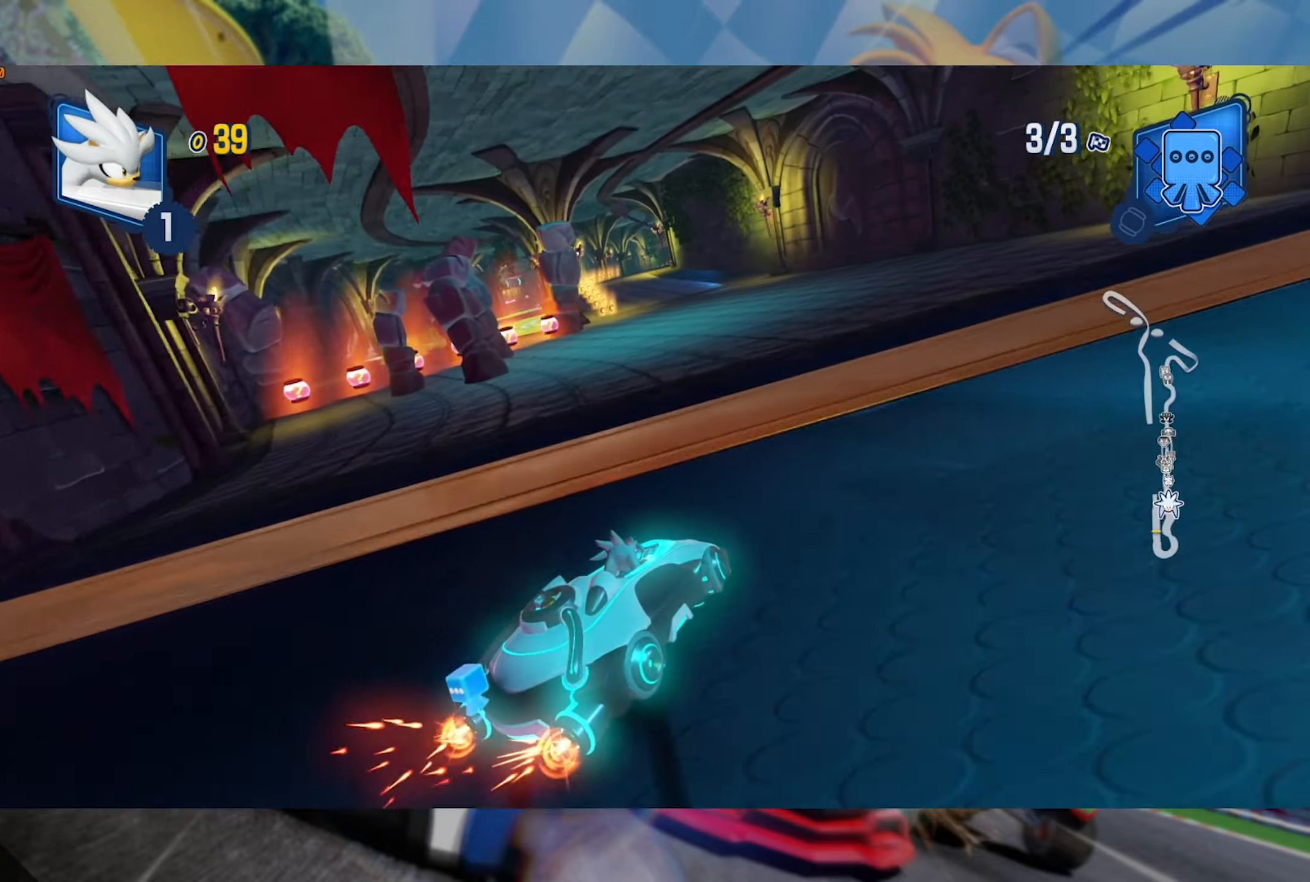
{"dt_ms": 500, "buttons": ["L2", "R2"], "left_stick": "left", "right_stick": "center", "events": [[183, "left_stick", "left"]]}
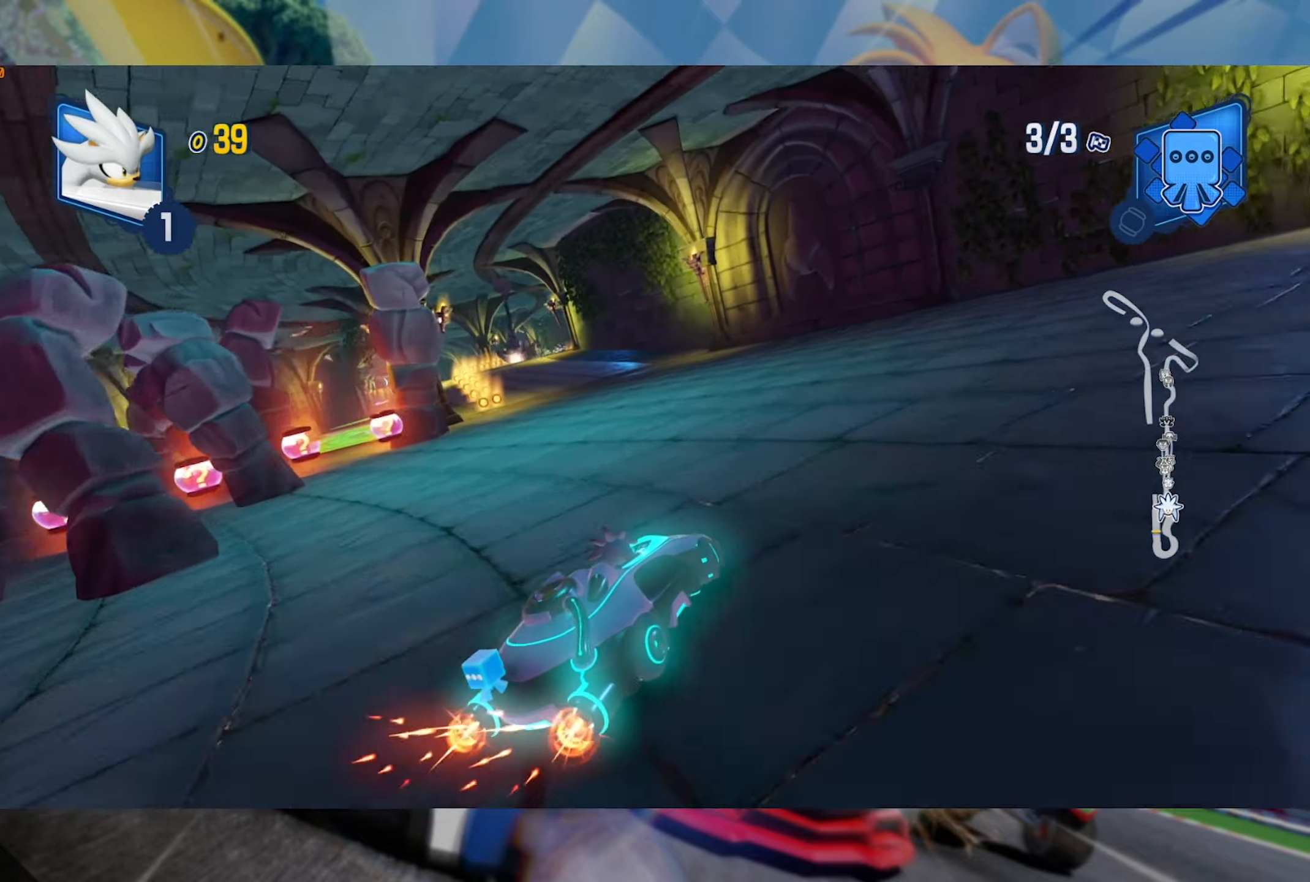
{"dt_ms": 500, "buttons": ["L2", "R2"], "left_stick": "left", "right_stick": "center", "events": []}
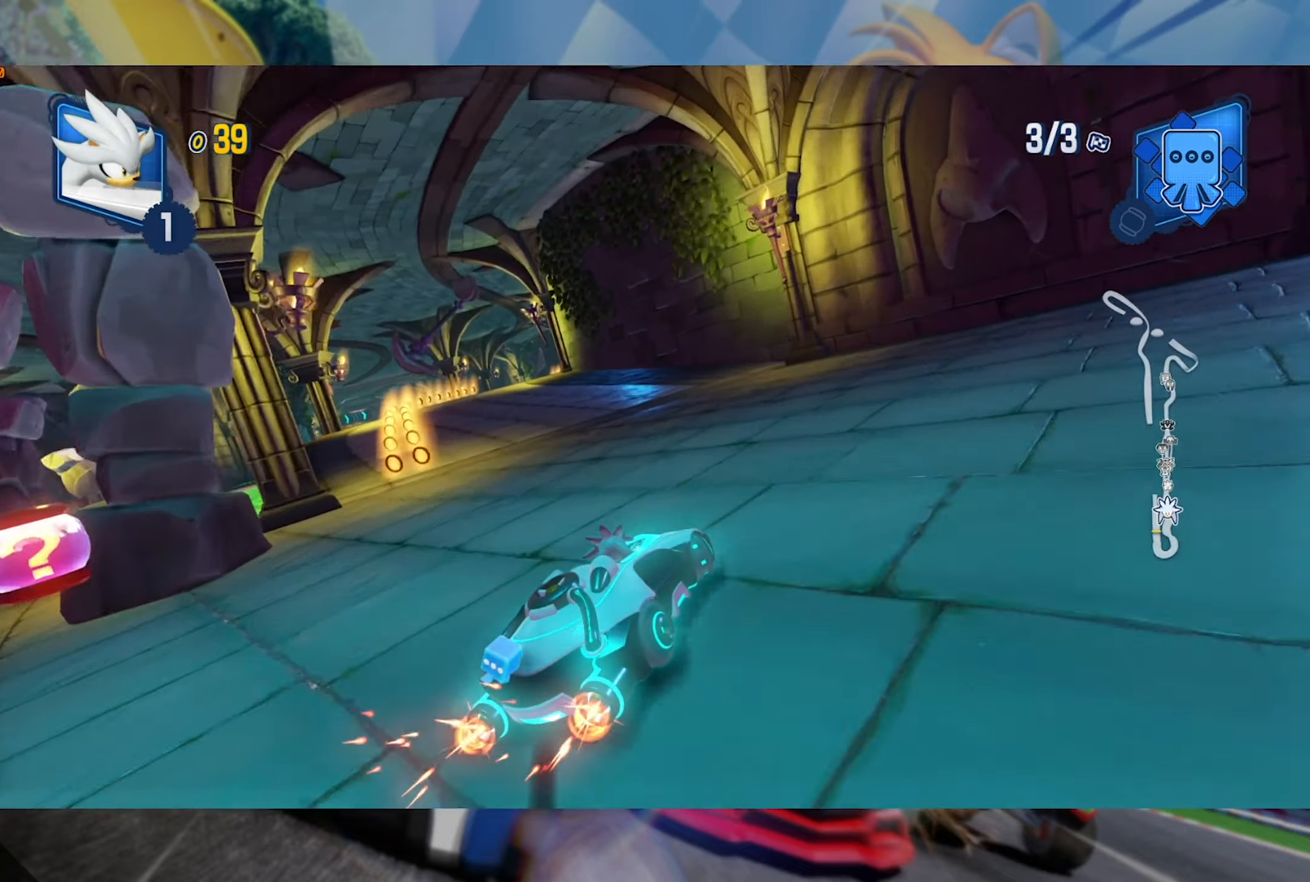
{"dt_ms": 500, "buttons": ["R2"], "left_stick": "left", "right_stick": "center", "events": [[33, "L2", "up"]]}
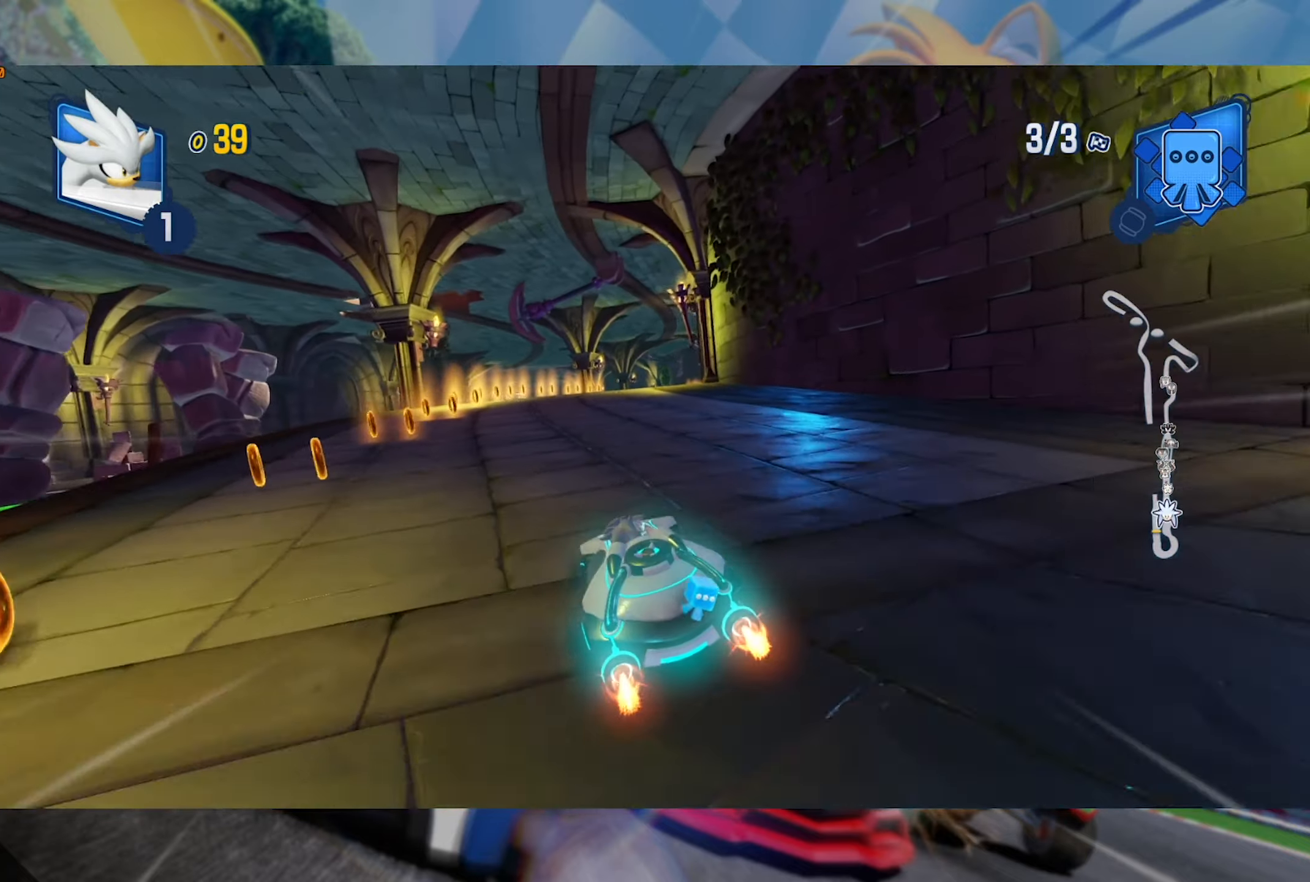
{"dt_ms": 500, "buttons": ["L2", "R2"], "left_stick": "left", "right_stick": "center", "events": [[100, "left_stick", "right"], [150, "L2", "down"], [250, "left_stick", "center"], [350, "left_stick", "left"]]}
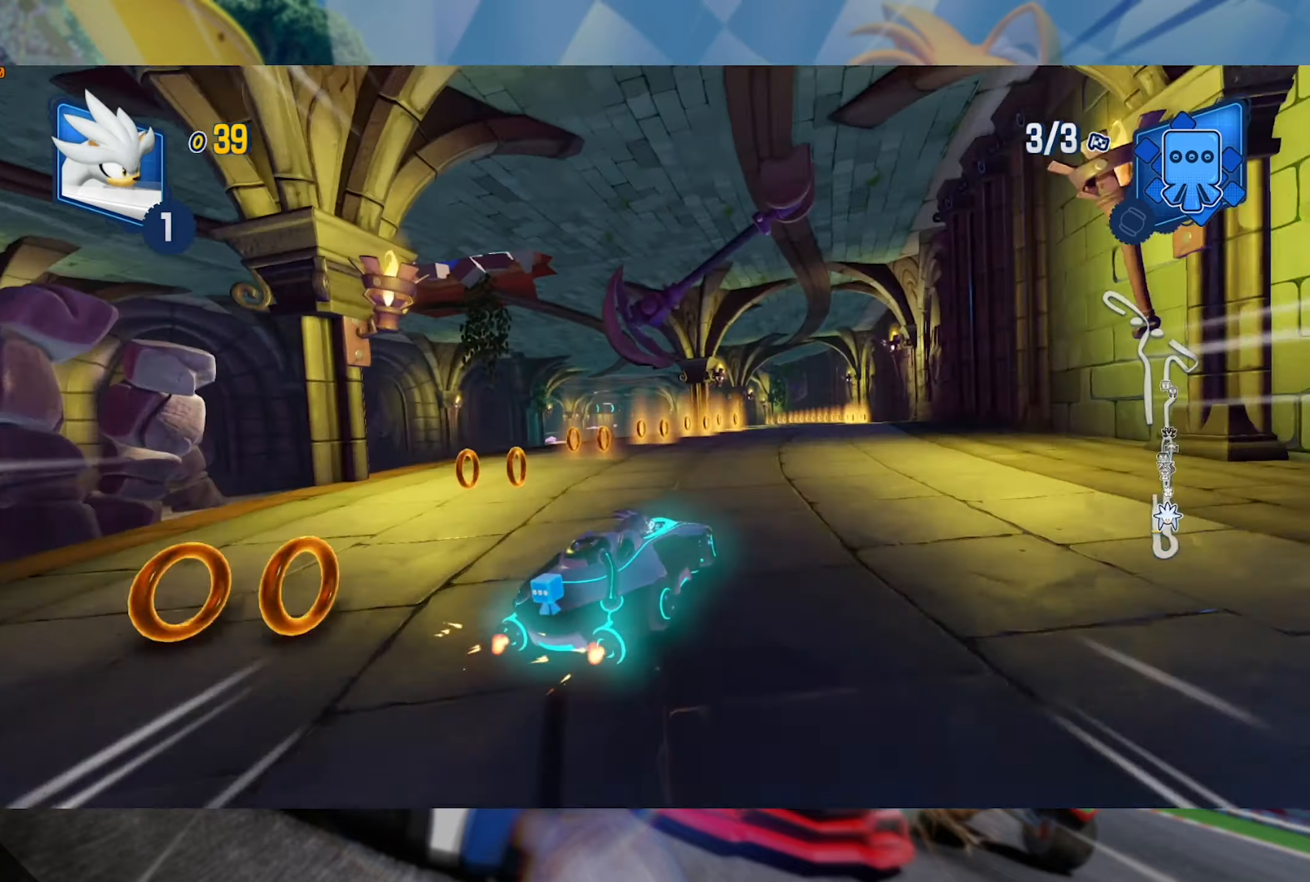
{"dt_ms": 500, "buttons": ["L2", "R2"], "left_stick": "left", "right_stick": "left", "events": [[467, "right_stick", "left"]]}
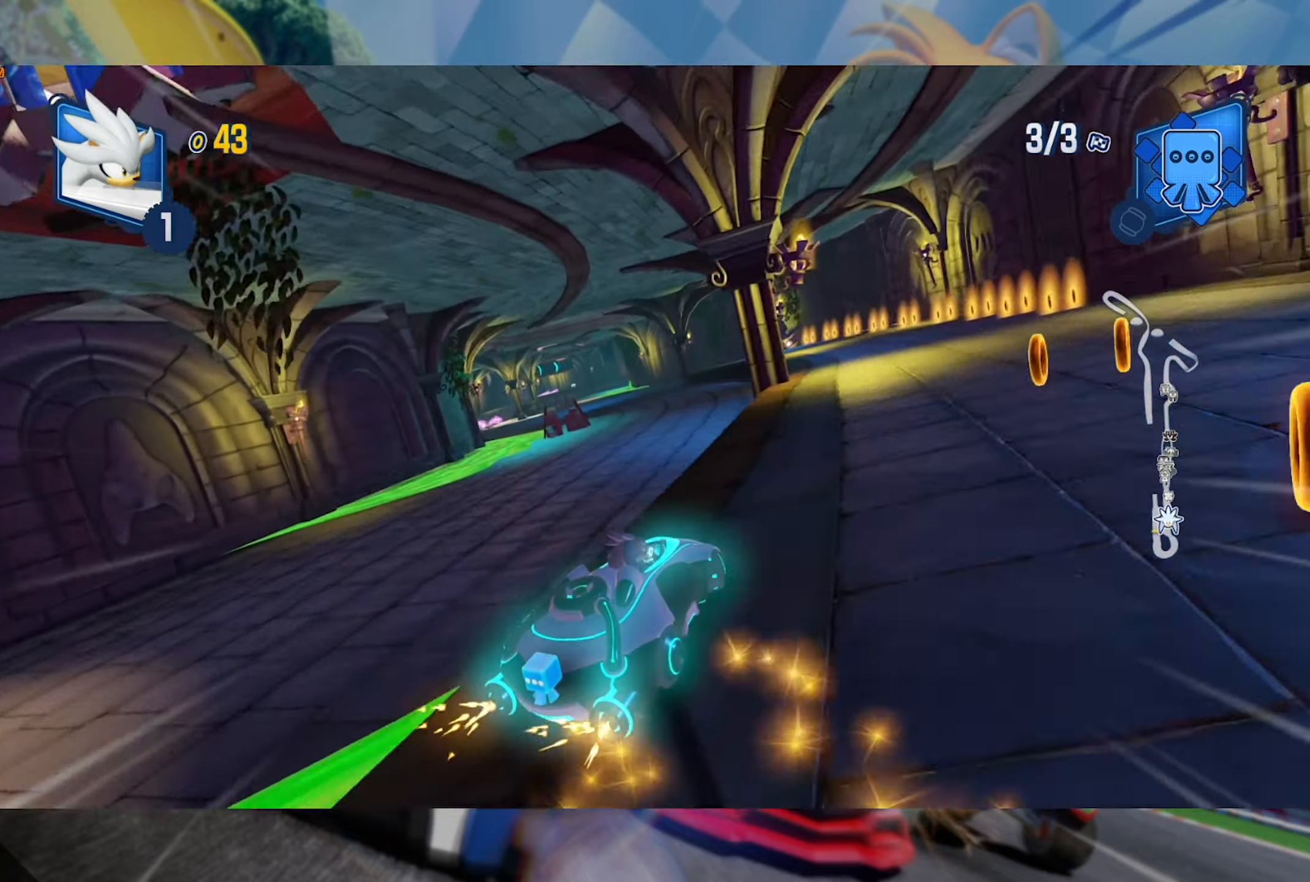
{"dt_ms": 500, "buttons": ["R2"], "left_stick": "left", "right_stick": "center", "events": [[250, "right_stick", "center"], [450, "L2", "up"]]}
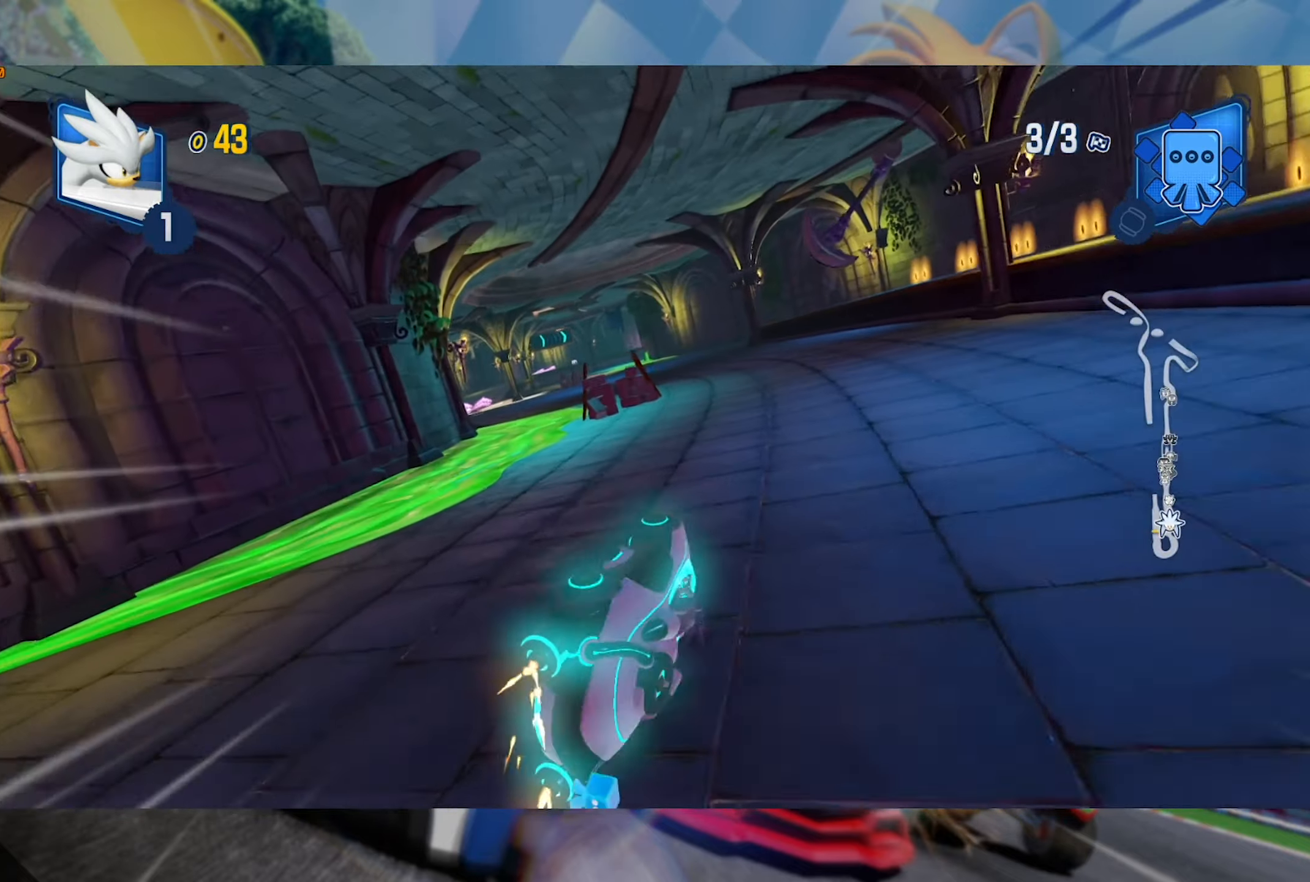
{"dt_ms": 500, "buttons": ["L2", "R2"], "left_stick": "right", "right_stick": "center", "events": [[267, "left_stick", "center"], [333, "left_stick", "right"], [433, "L2", "down"]]}
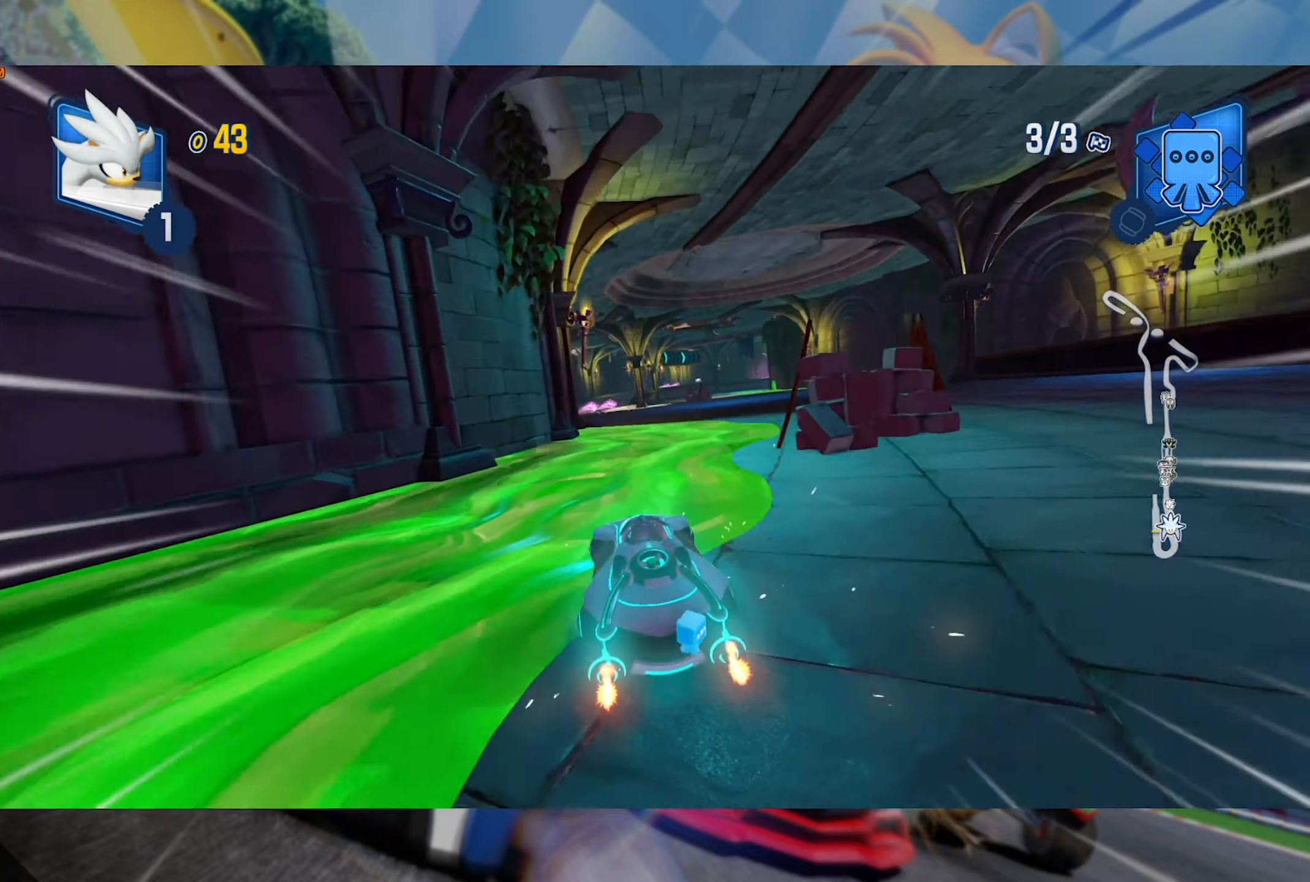
{"dt_ms": 500, "buttons": ["L2", "R2"], "left_stick": "center", "right_stick": "center", "events": [[367, "left_stick", "center"]]}
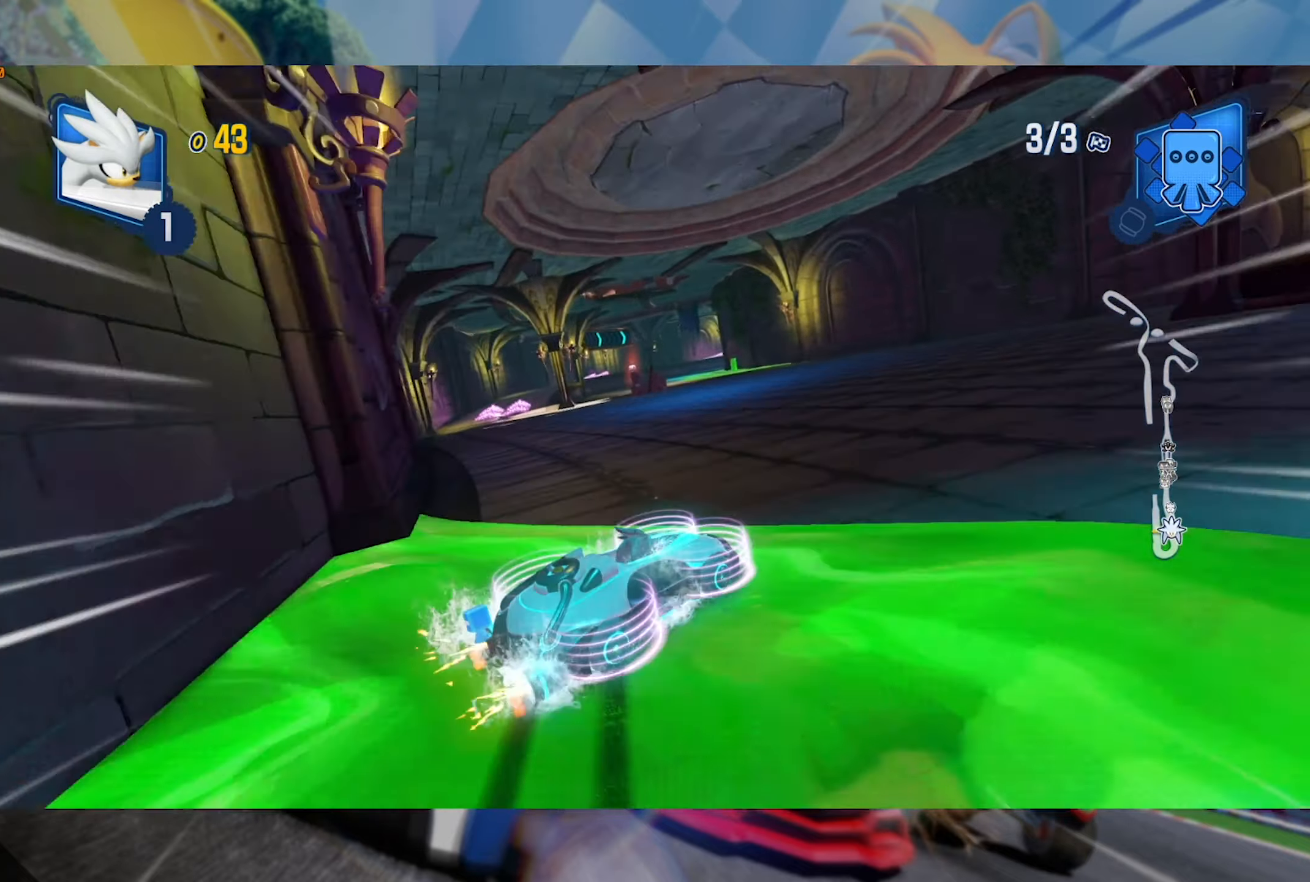
{"dt_ms": 500, "buttons": ["L2", "R2"], "left_stick": "left", "right_stick": "center", "events": [[17, "left_stick", "left"]]}
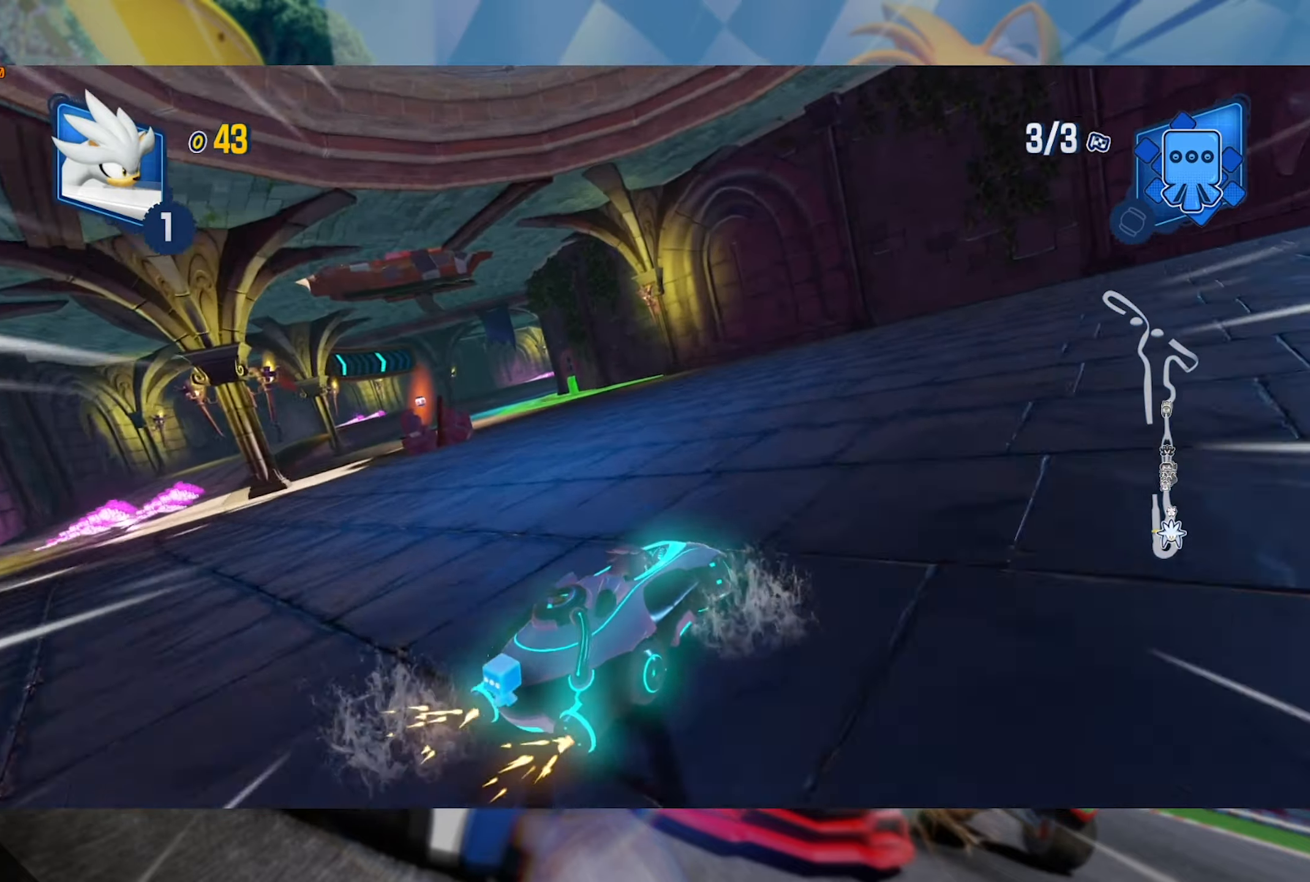
{"dt_ms": 500, "buttons": ["L2", "R2"], "left_stick": "left", "right_stick": "center", "events": [[100, "L2", "up"], [200, "L2", "down"]]}
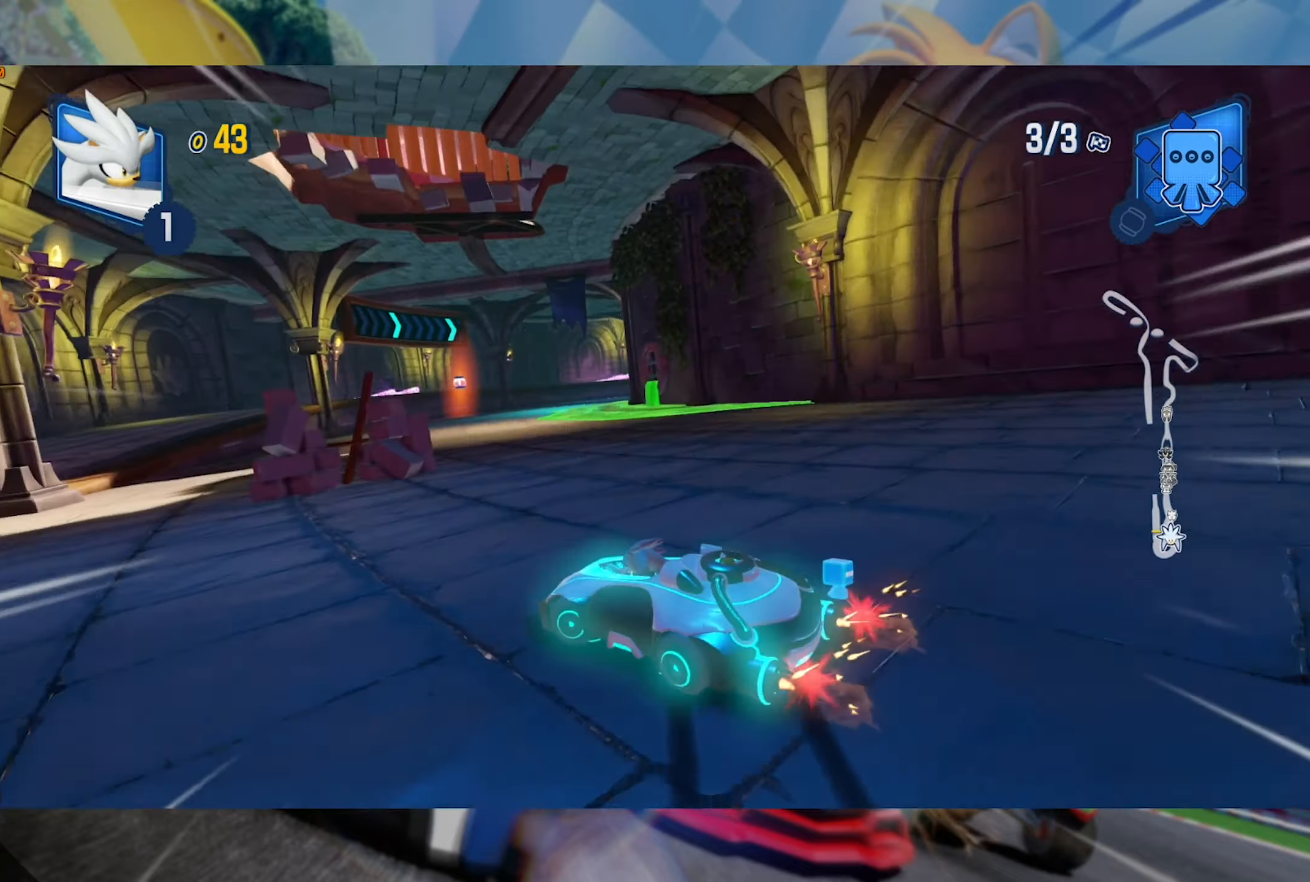
{"dt_ms": 500, "buttons": ["L2", "R2"], "left_stick": "center", "right_stick": "center", "events": [[150, "L2", "up"], [167, "left_stick", "up-right"], [250, "L2", "down"], [383, "left_stick", "center"]]}
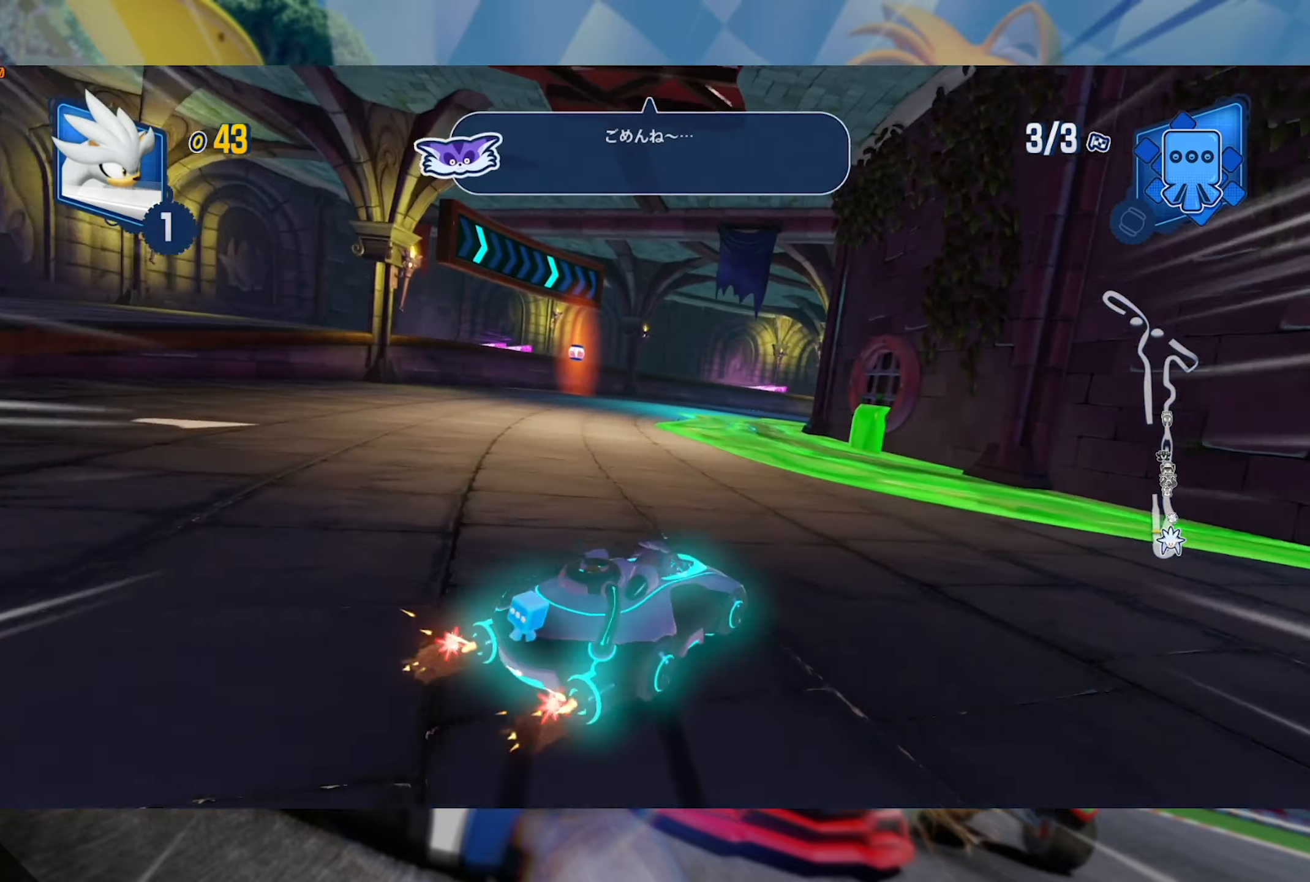
{"dt_ms": 500, "buttons": ["L2", "R2"], "left_stick": "center", "right_stick": "center", "events": []}
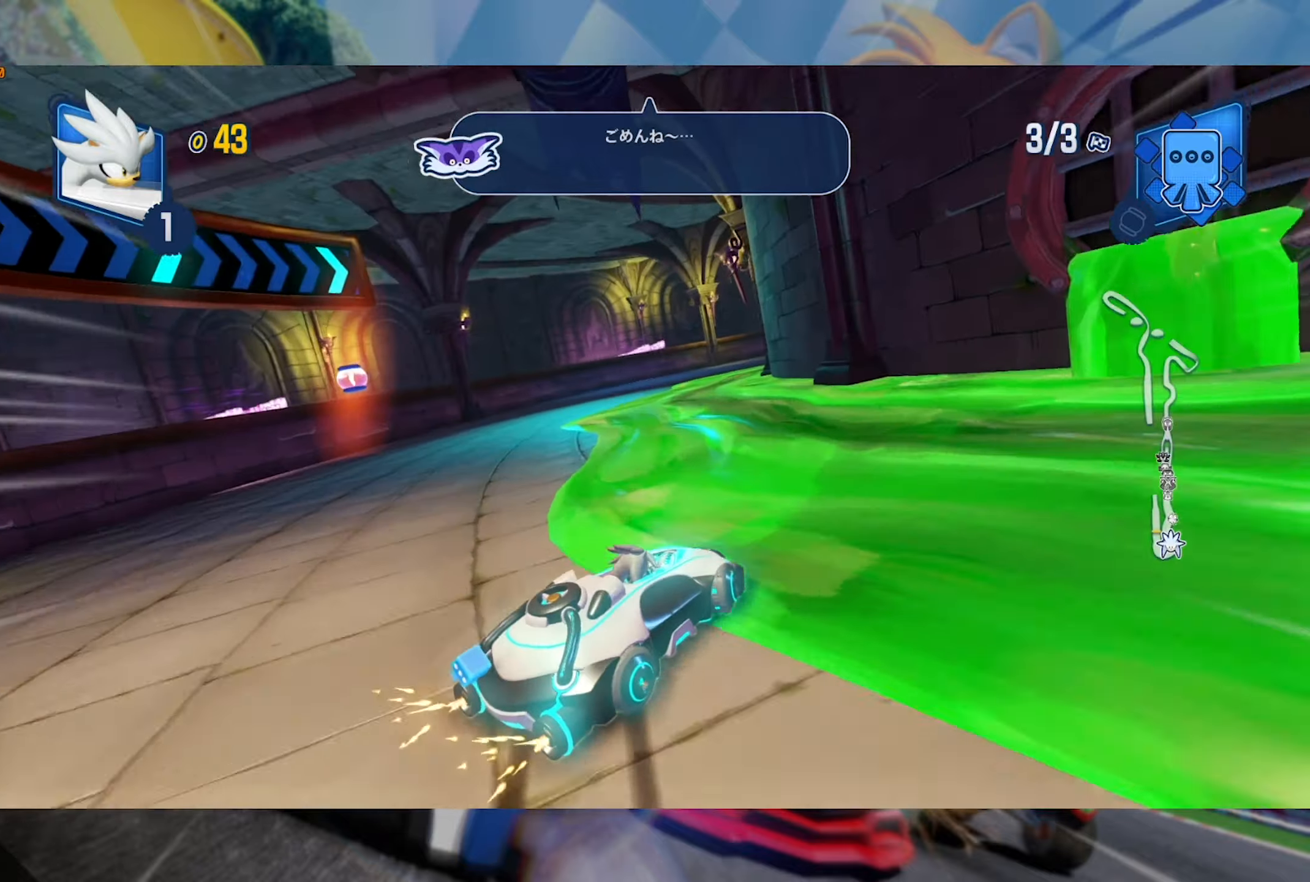
{"dt_ms": 500, "buttons": ["A", "L2", "R2"], "left_stick": "center", "right_stick": "center", "events": [[450, "A", "down"]]}
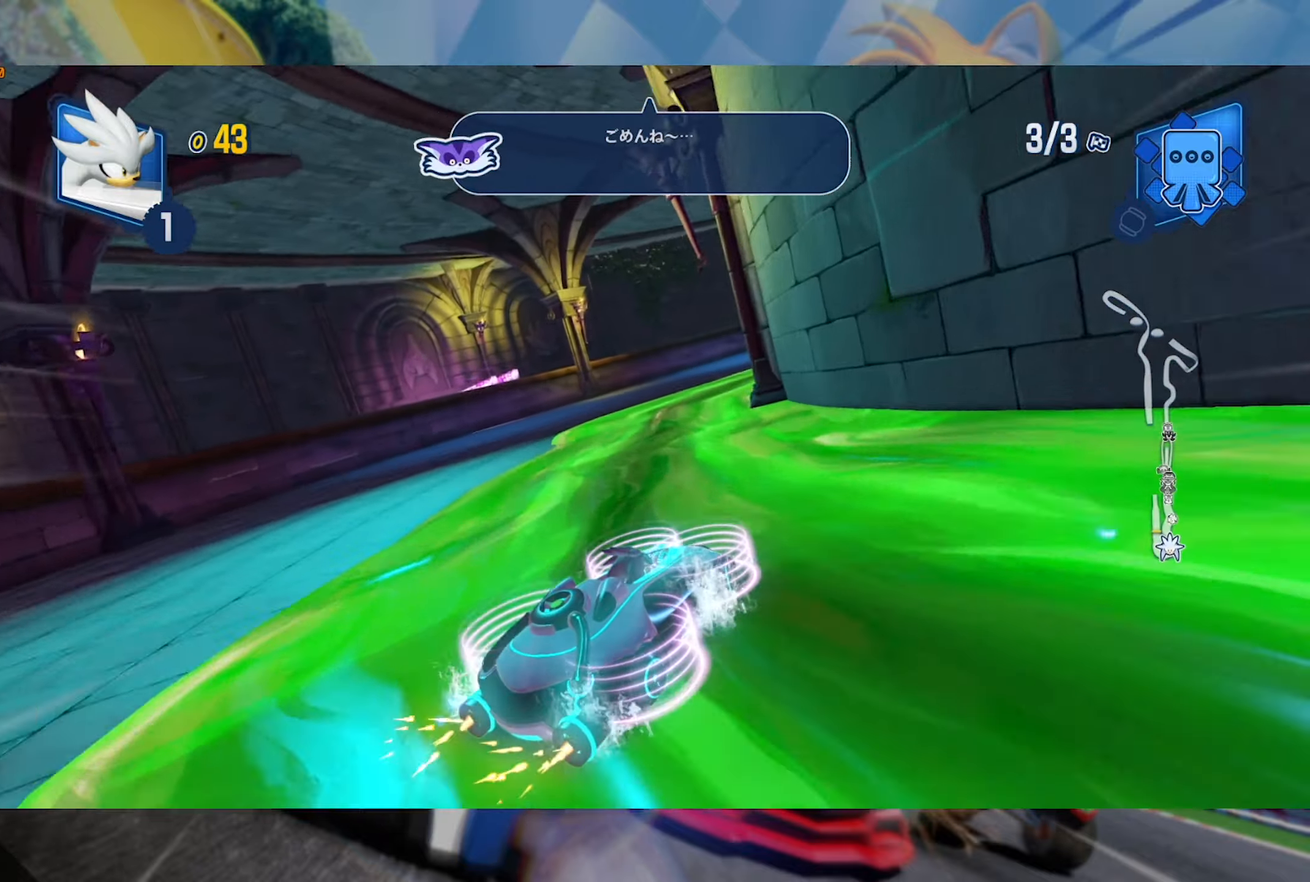
{"dt_ms": 500, "buttons": ["L2", "R2"], "left_stick": "right", "right_stick": "center", "events": [[34, "A", "up"], [50, "left_stick", "right"]]}
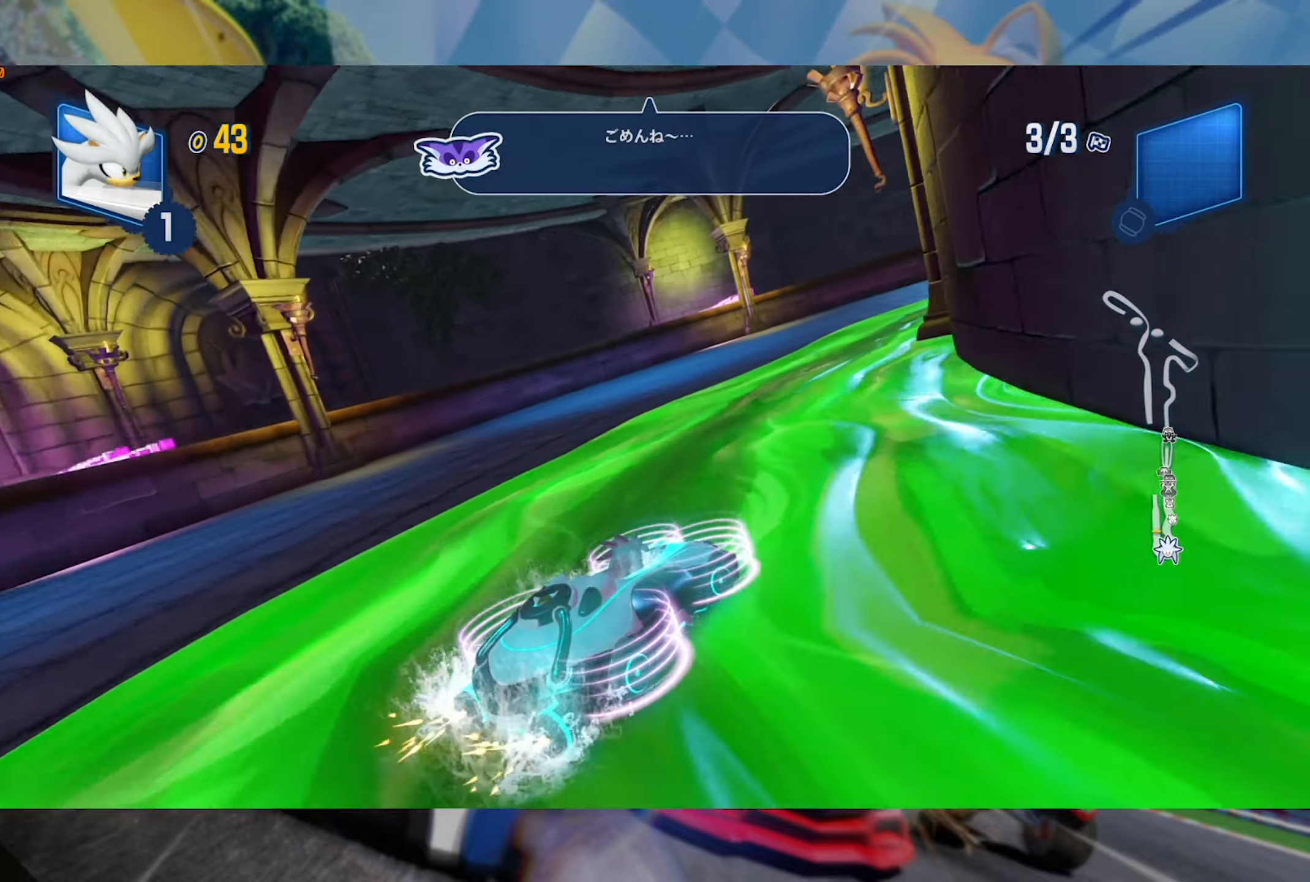
{"dt_ms": 500, "buttons": ["L2", "R2"], "left_stick": "right", "right_stick": "center", "events": []}
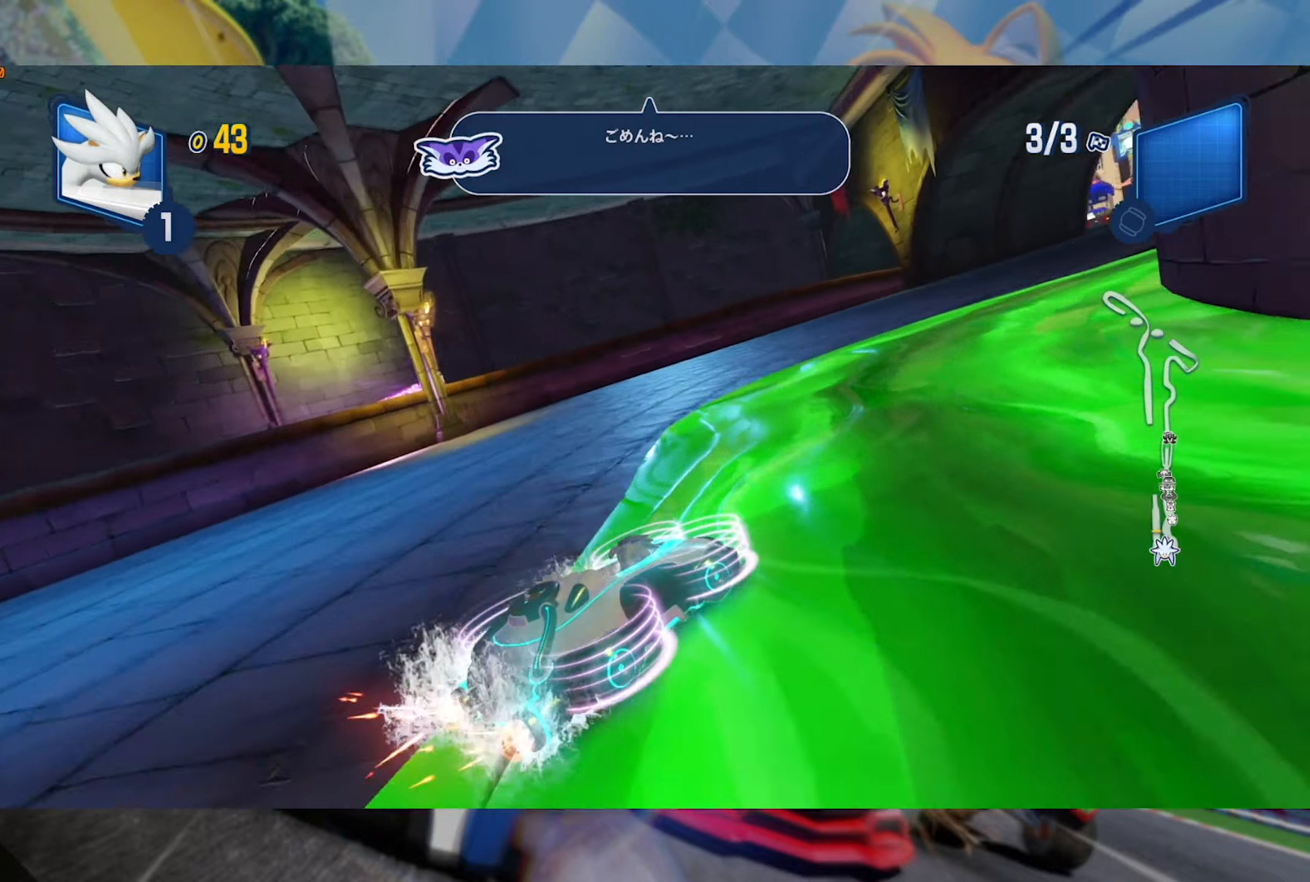
{"dt_ms": 500, "buttons": ["L2", "R2"], "left_stick": "right", "right_stick": "center", "events": []}
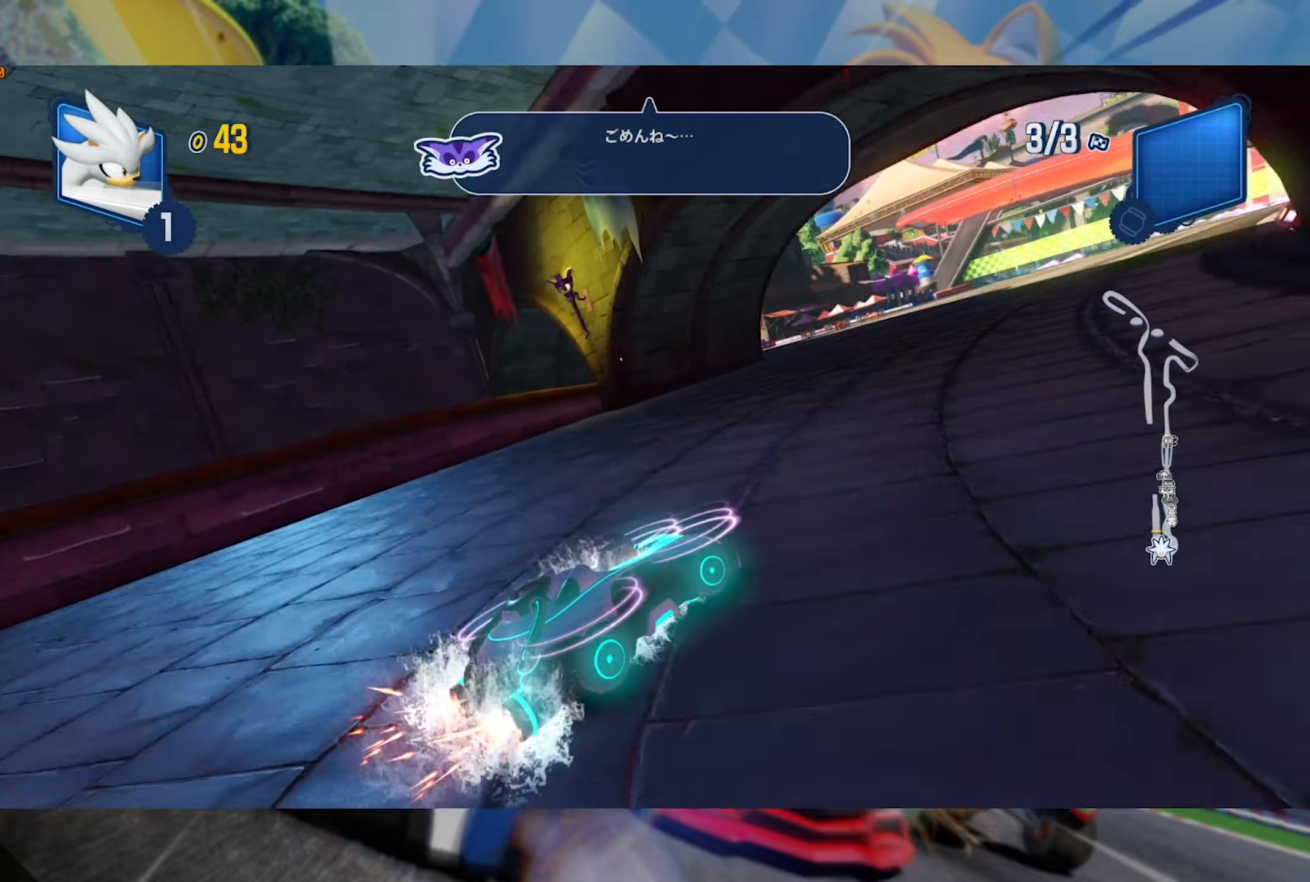
{"dt_ms": 500, "buttons": ["R2"], "left_stick": "center", "right_stick": "center", "events": [[450, "L2", "up"], [500, "left_stick", "center"]]}
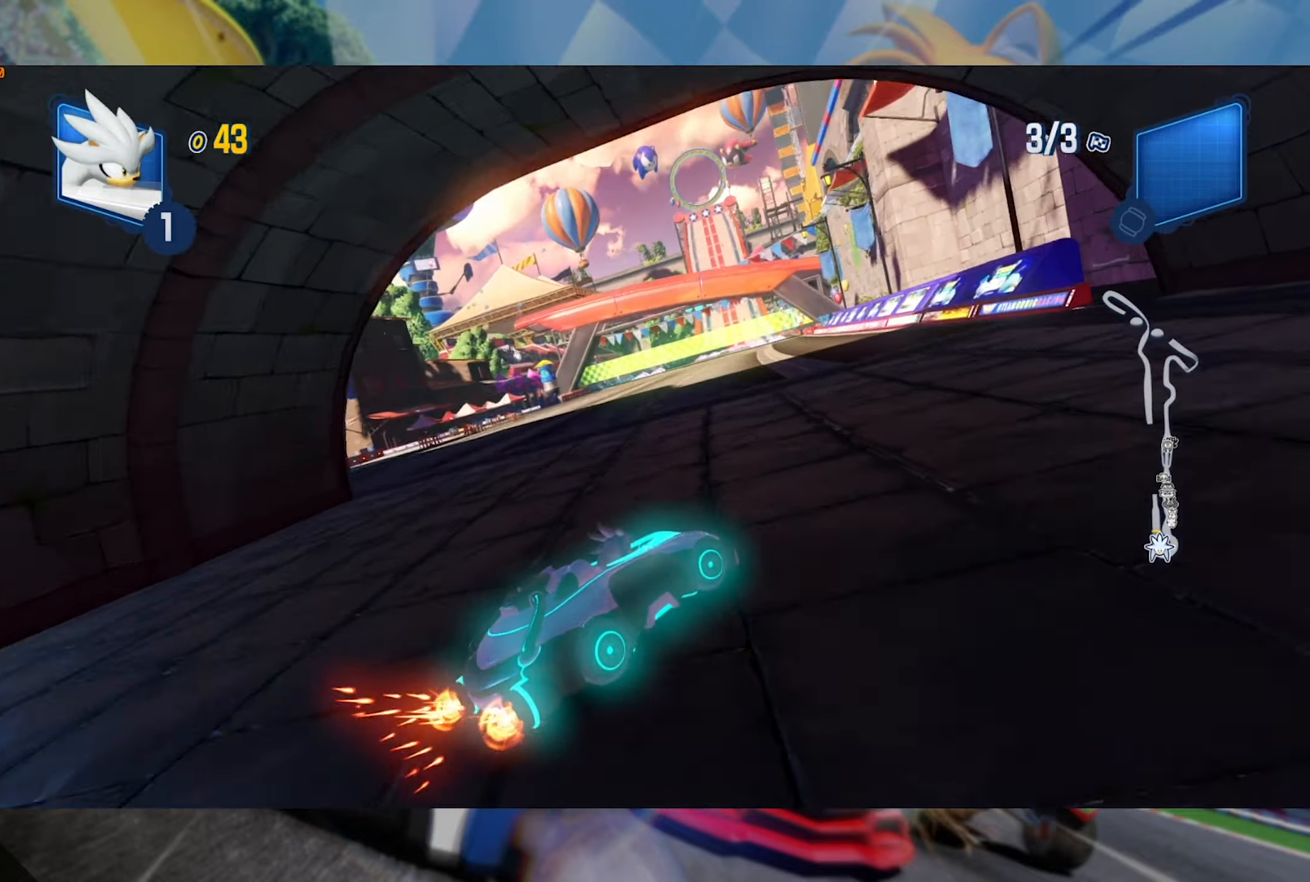
{"dt_ms": 1000, "buttons": ["R2"], "left_stick": "center", "right_stick": "center", "events": [[434, "left_stick", "left"], [517, "left_stick", "center"], [634, "left_stick", "left"], [817, "left_stick", "center"]]}